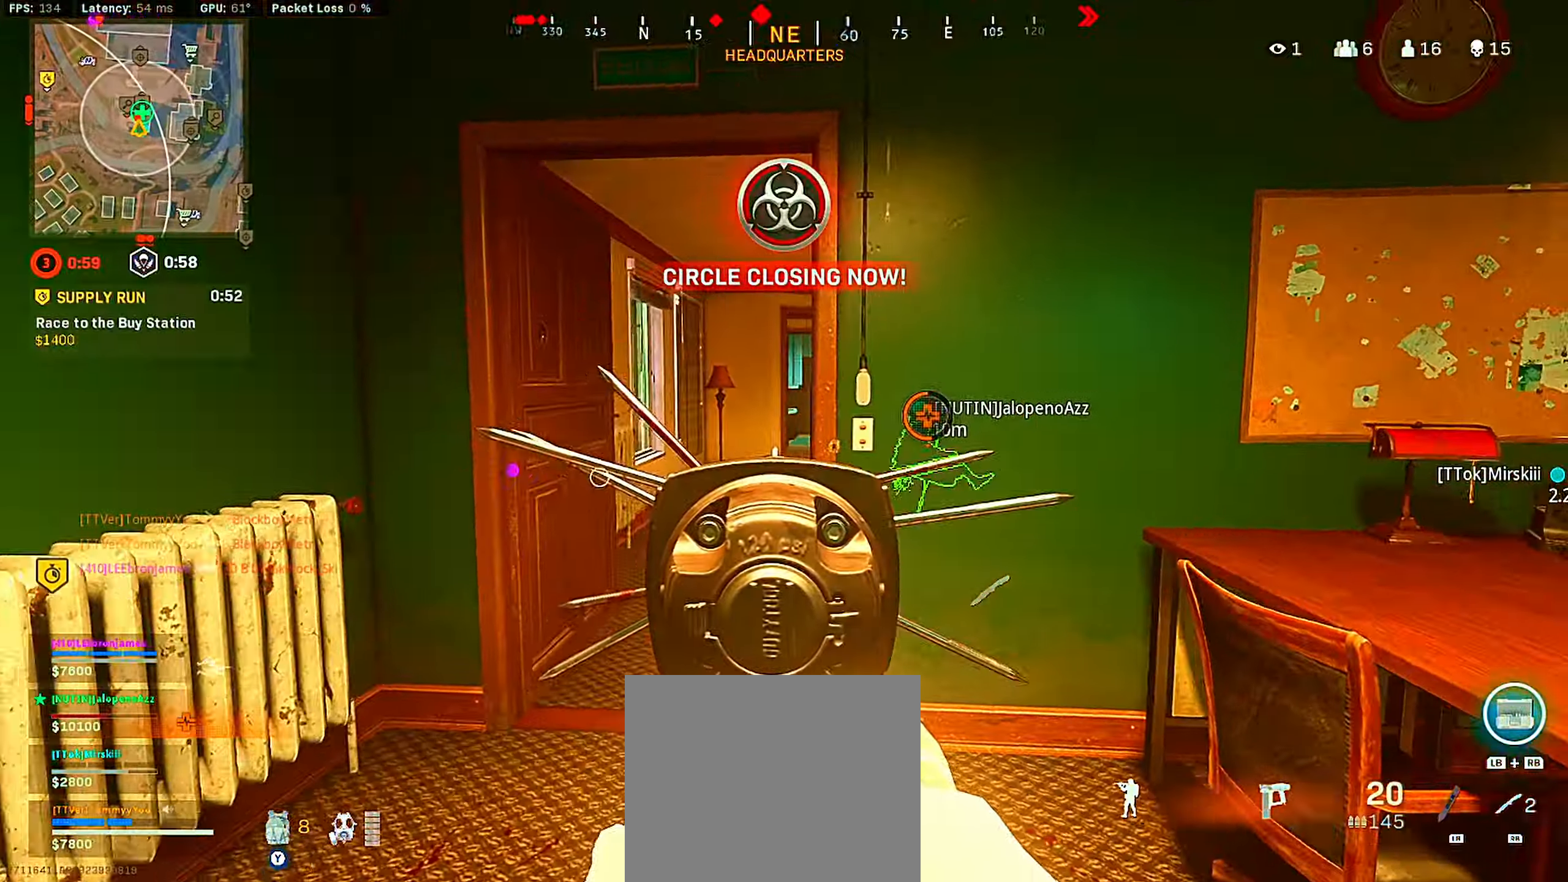
Gameplay with a controller (PlayStation layout); each line is a JSON object with the inputs held at the frame after it. "events" lists button and stick changes between this image and that frame as [ms after this image, input, new state], when the widget could be followed in between.
{"buttons": ["TRIANGLE"], "left_stick": "down", "right_stick": "center", "events": [[50, "left_stick", "down-left"], [66, "right_stick", "center"], [100, "L2", "up"], [133, "left_stick", "right"], [150, "TRIANGLE", "down"], [200, "left_stick", "up-right"], [400, "left_stick", "down"]]}
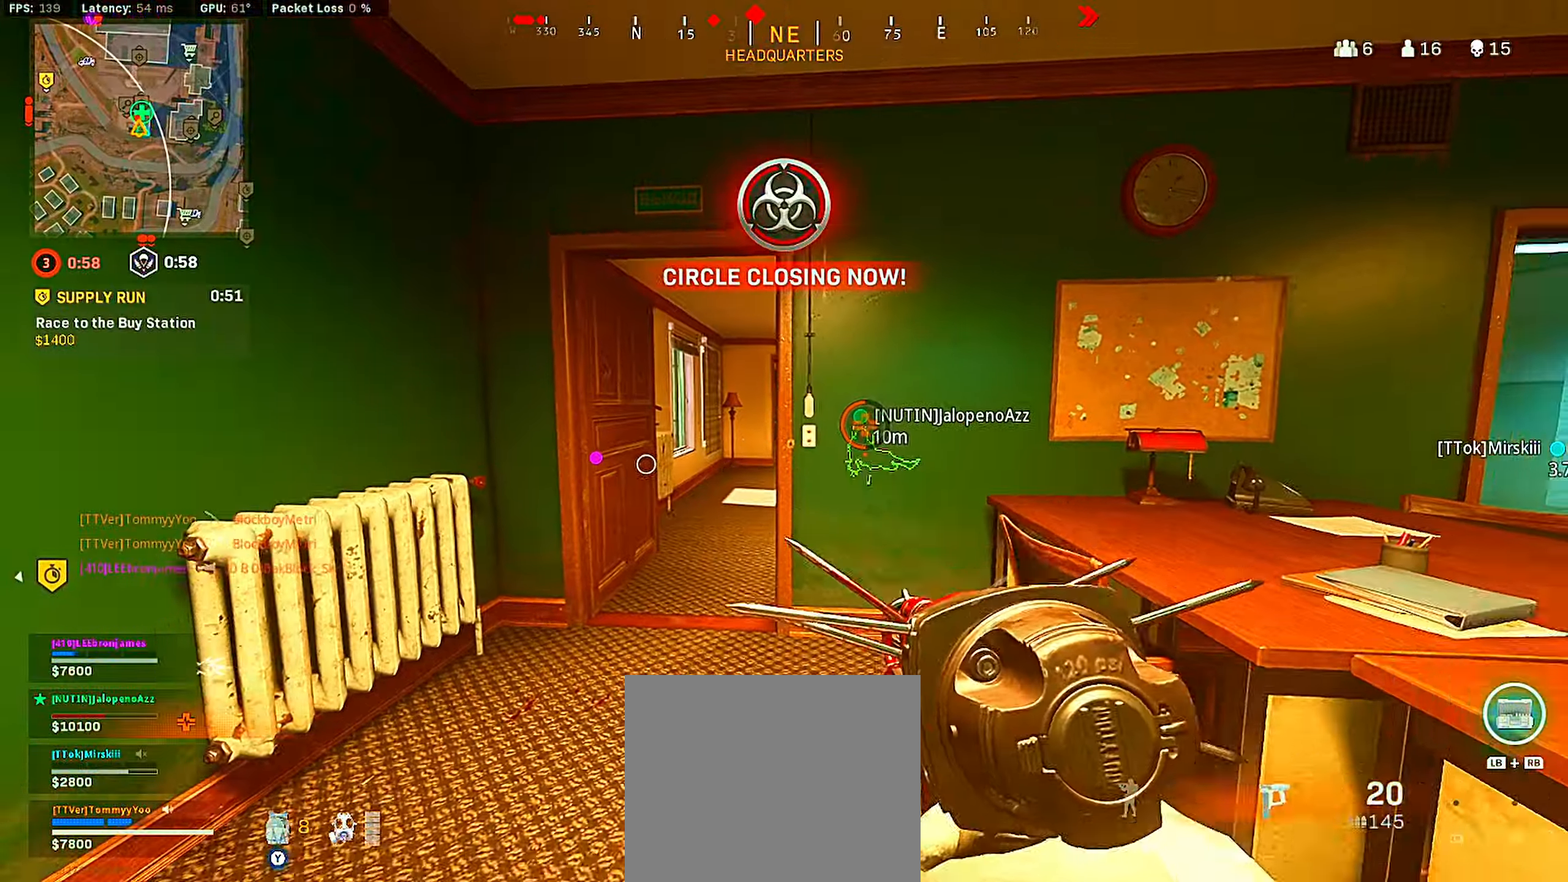
{"buttons": [], "left_stick": "up-right", "right_stick": "center", "events": [[83, "TRIANGLE", "up"], [116, "left_stick", "down-right"], [183, "right_stick", "right"], [266, "left_stick", "up-right"], [383, "right_stick", "center"]]}
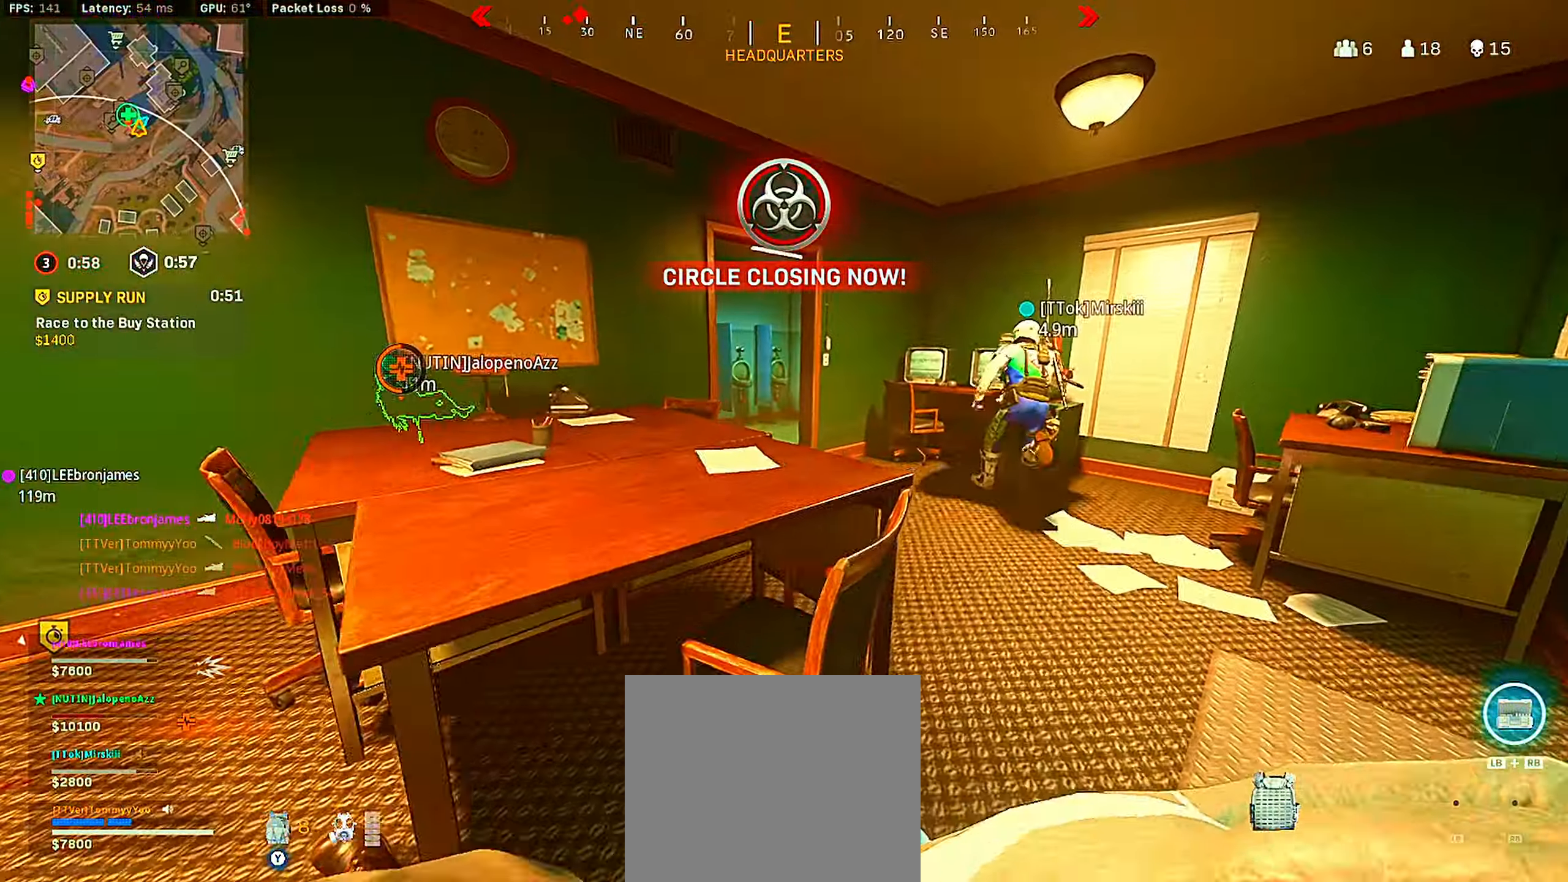
{"buttons": [], "left_stick": "down-left", "right_stick": "left", "events": [[233, "right_stick", "left"], [383, "left_stick", "down-right"], [383, "right_stick", "center"], [450, "right_stick", "left"], [483, "left_stick", "down-left"]]}
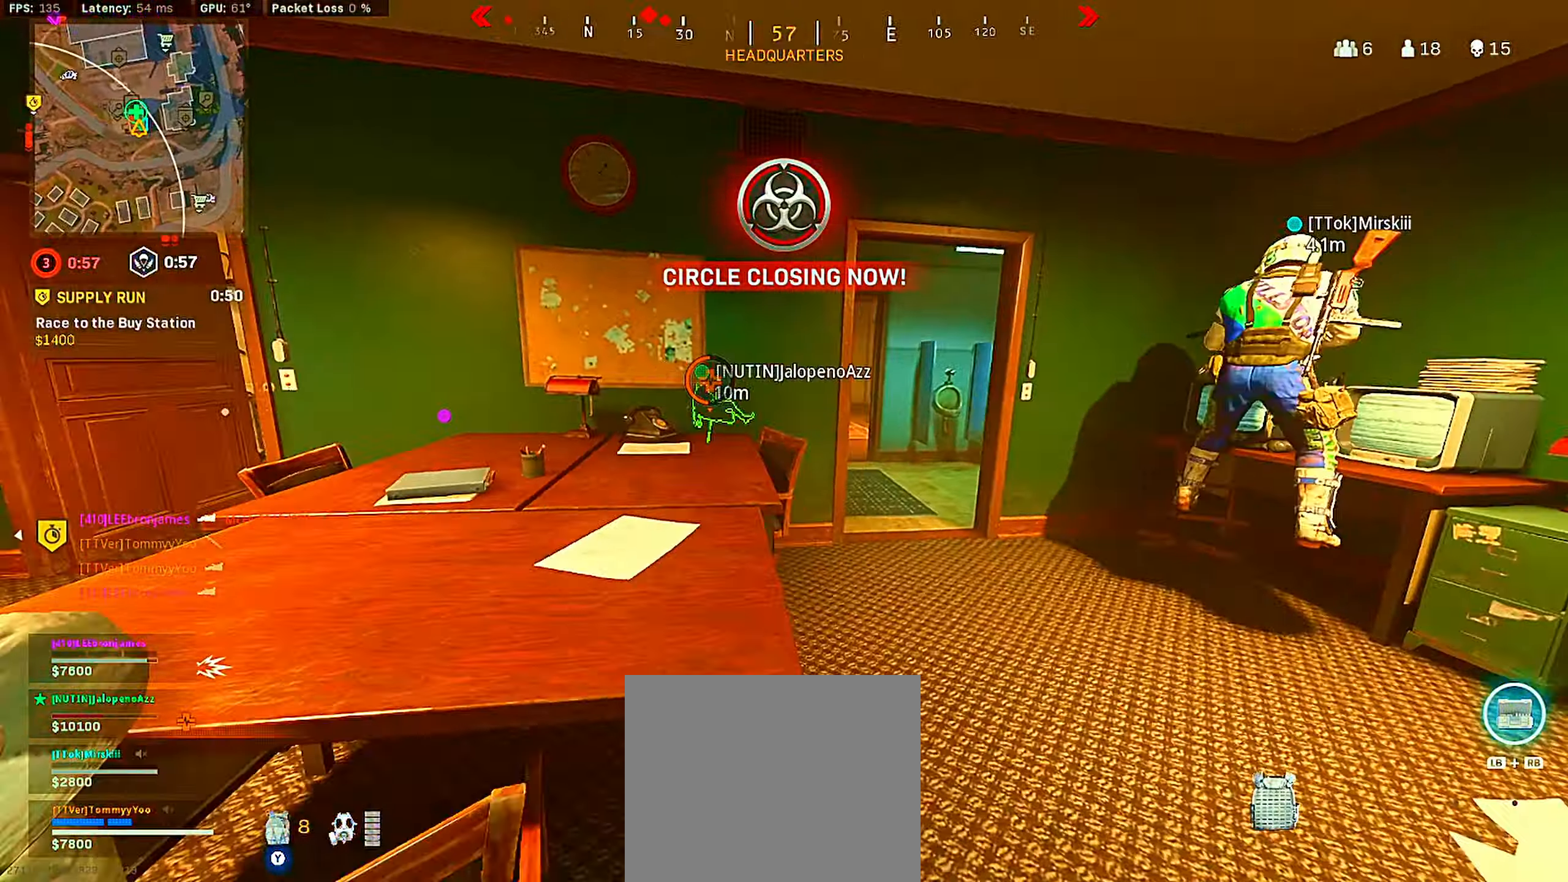
{"buttons": [], "left_stick": "up", "right_stick": "right", "events": [[150, "CROSS", "down"], [150, "left_stick", "up-left"], [183, "right_stick", "center"], [266, "CROSS", "up"], [300, "right_stick", "left"], [350, "CIRCLE", "down"], [433, "right_stick", "center"], [450, "CIRCLE", "up"], [500, "left_stick", "up"], [500, "right_stick", "right"]]}
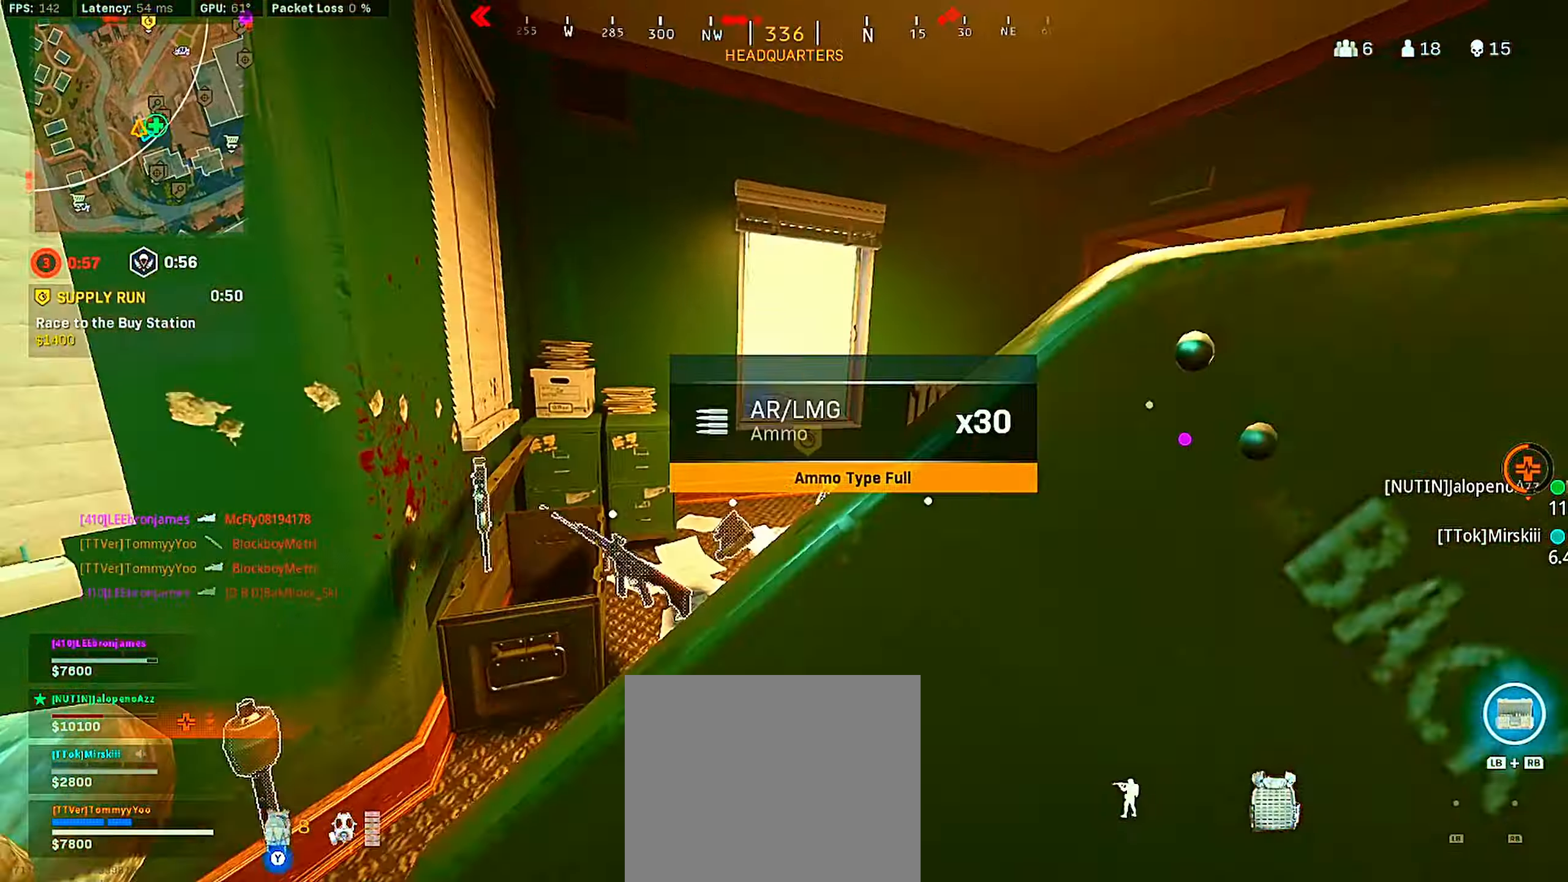
{"buttons": [], "left_stick": "left", "right_stick": "center", "events": [[216, "left_stick", "up-left"], [216, "right_stick", "center"], [333, "right_stick", "right"], [350, "left_stick", "left"], [466, "right_stick", "center"]]}
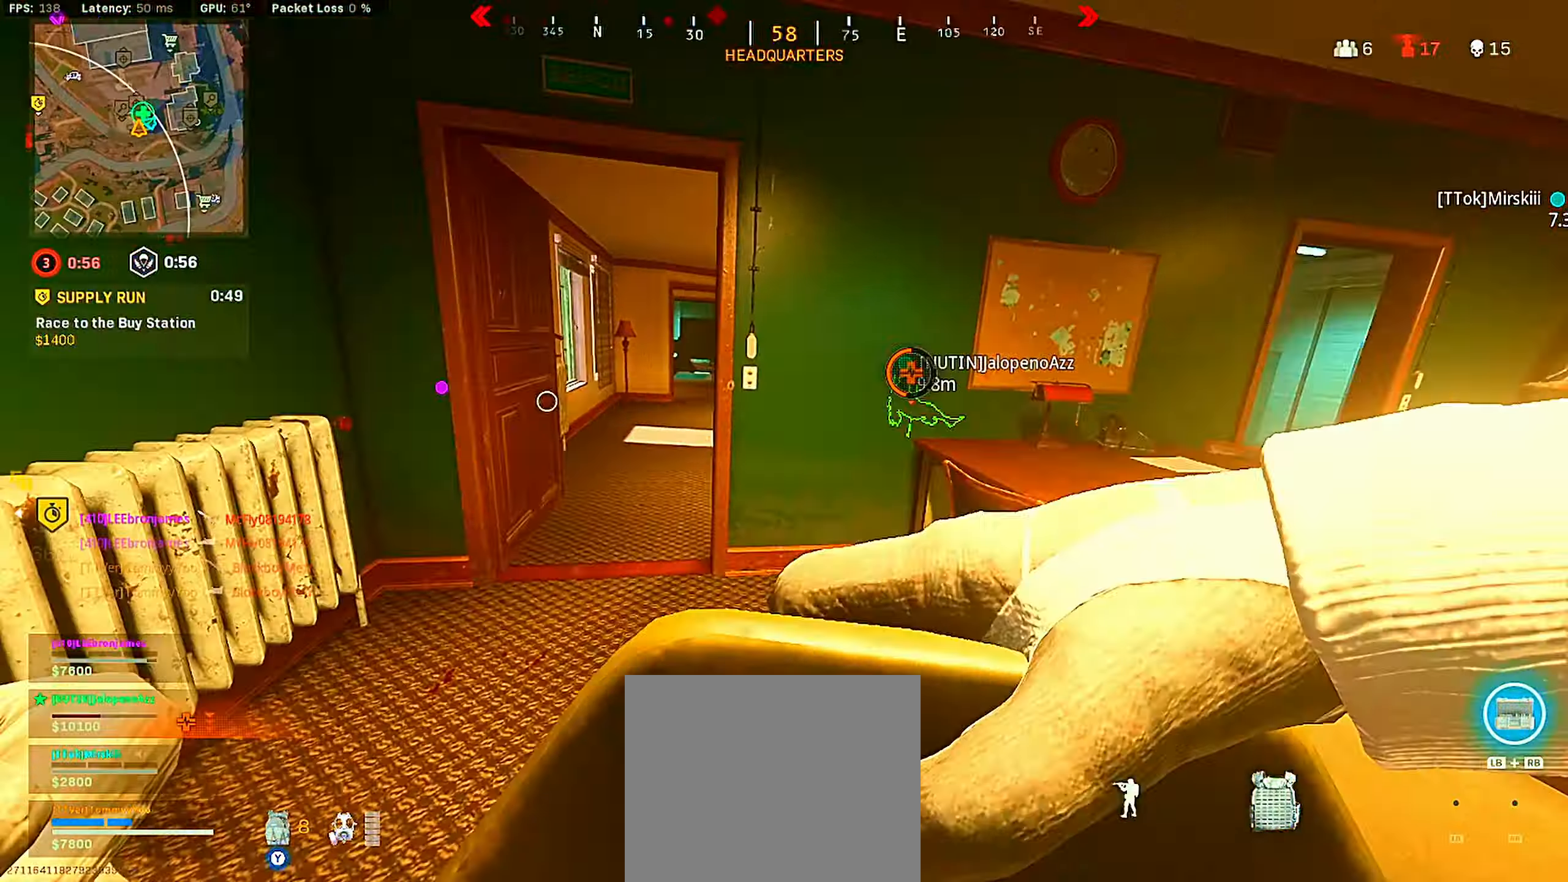
{"buttons": [], "left_stick": "down", "right_stick": "center", "events": [[200, "left_stick", "right"], [300, "left_stick", "up-left"], [433, "left_stick", "down-left"], [483, "left_stick", "down"]]}
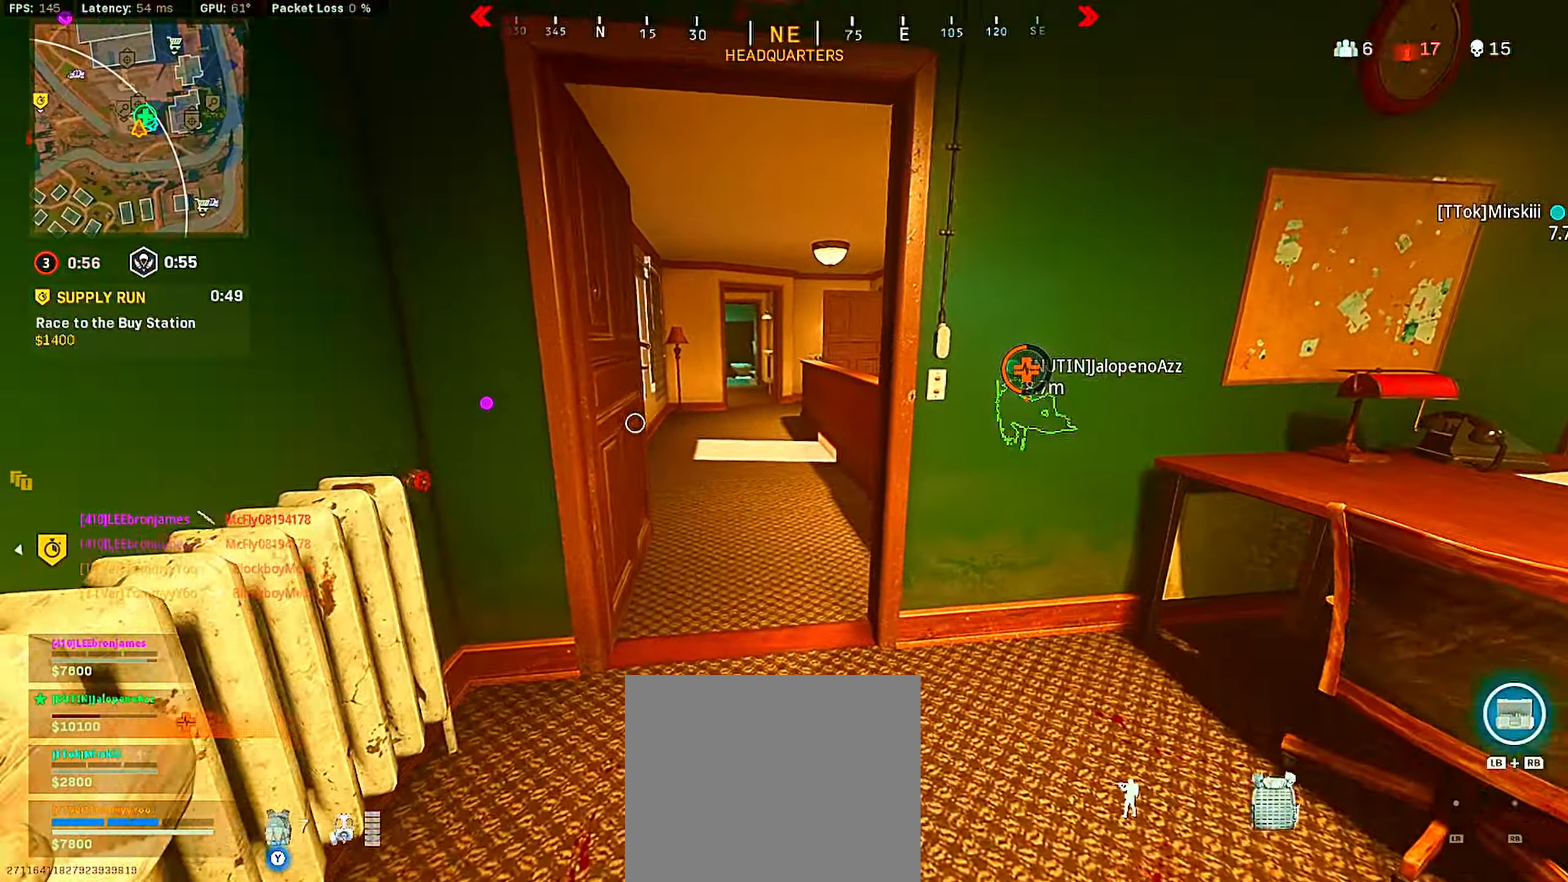
{"buttons": [], "left_stick": "right", "right_stick": "center", "events": [[200, "left_stick", "left"], [350, "left_stick", "right"], [366, "right_stick", "right"], [433, "right_stick", "center"]]}
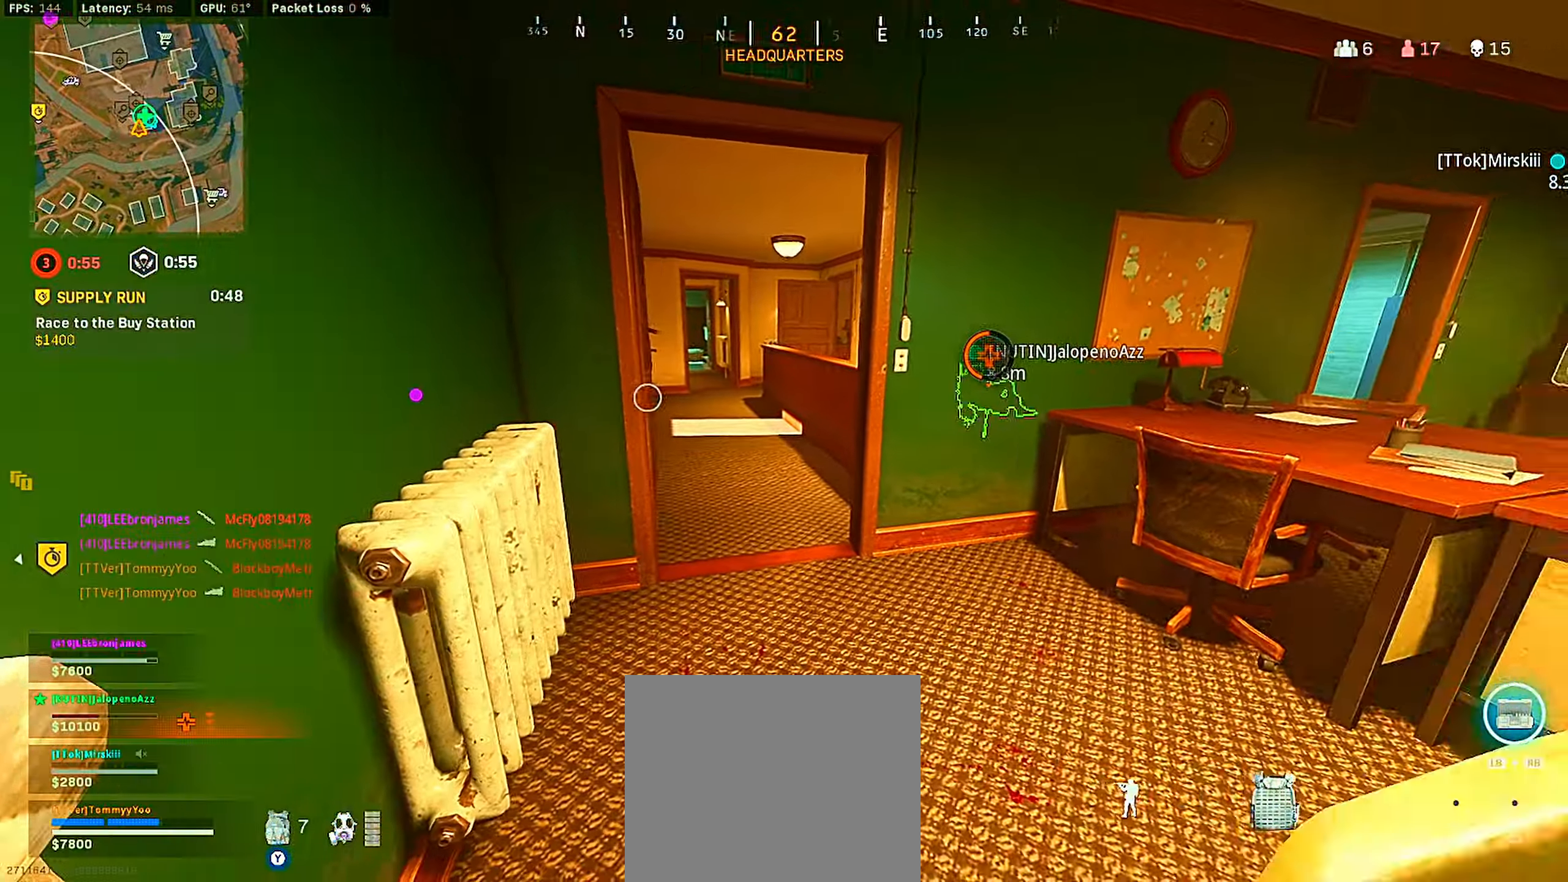
{"buttons": [], "left_stick": "up-right", "right_stick": "center", "events": [[16, "left_stick", "center"], [216, "left_stick", "right"], [350, "left_stick", "up-right"]]}
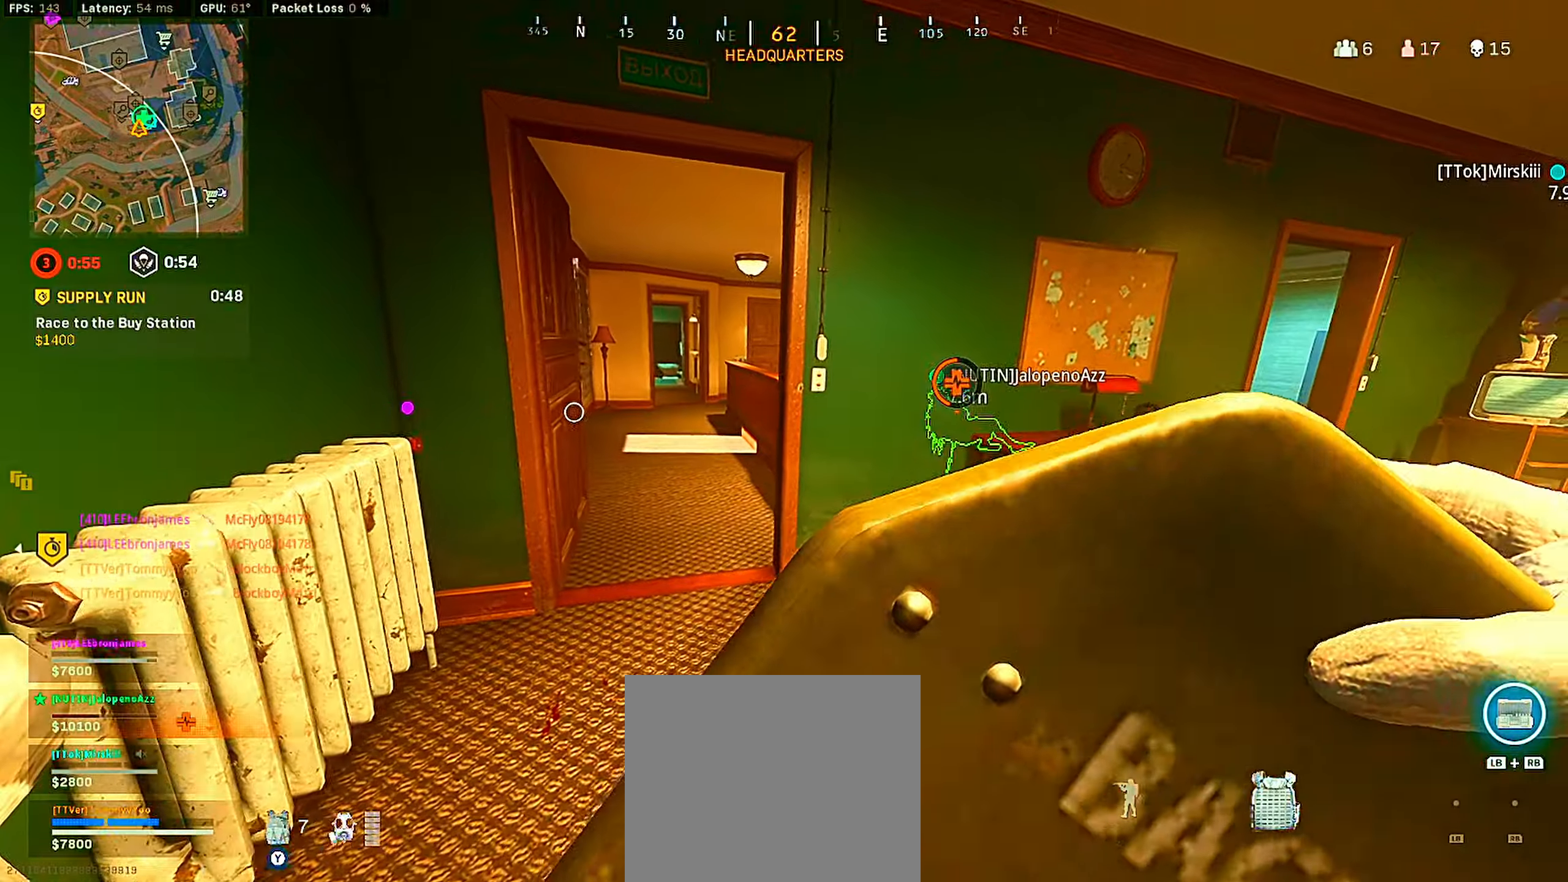
{"buttons": [], "left_stick": "up-left", "right_stick": "right", "events": [[133, "right_stick", "left"], [150, "left_stick", "up"], [250, "right_stick", "center"], [433, "right_stick", "right"], [467, "left_stick", "up-left"]]}
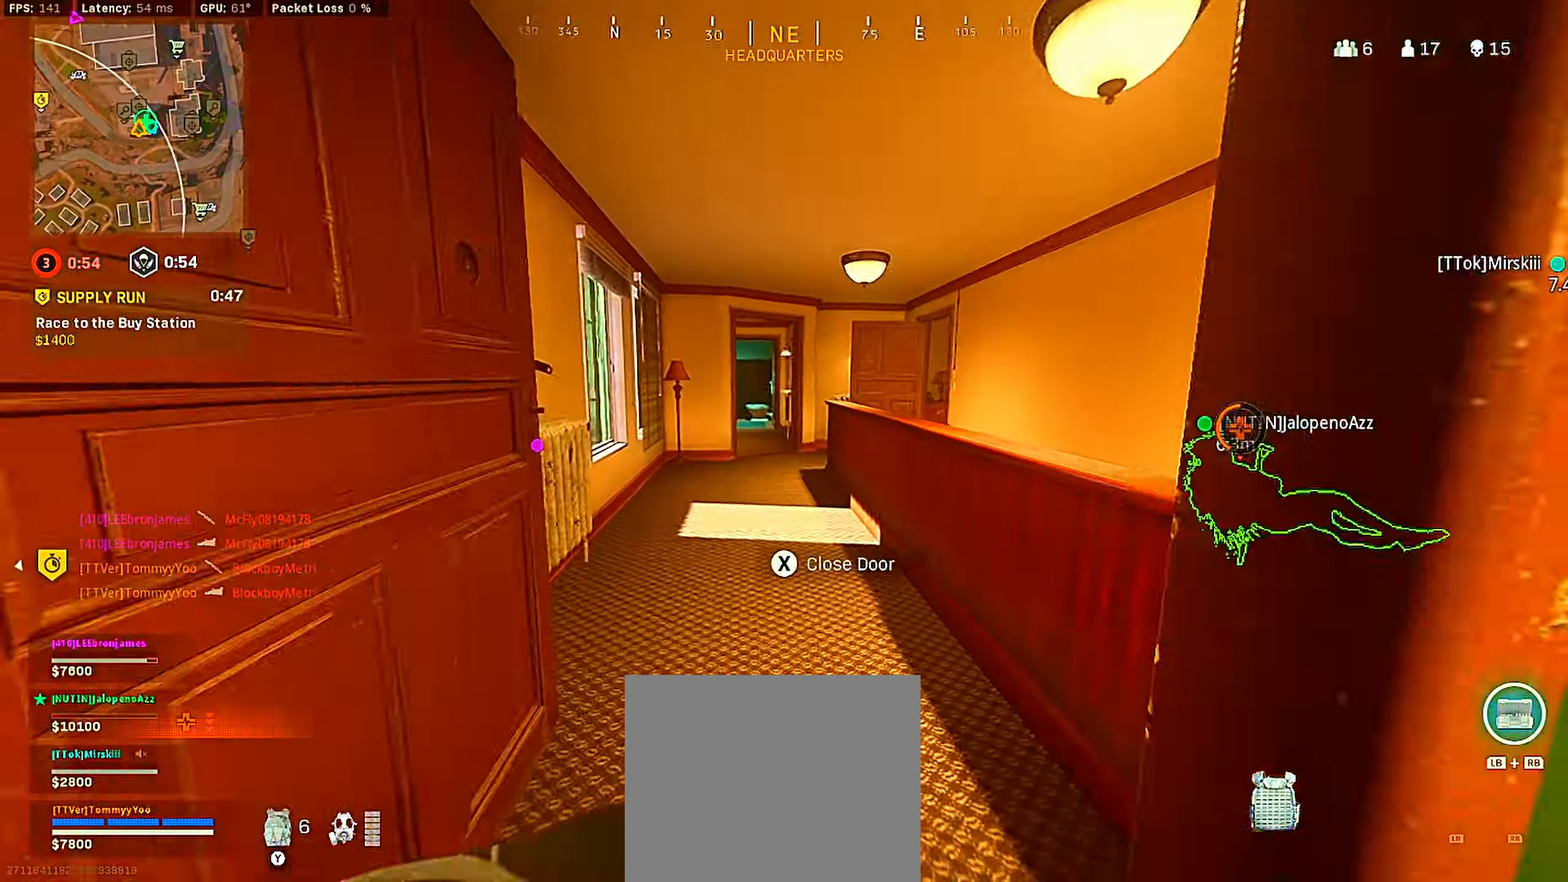
{"buttons": [], "left_stick": "up", "right_stick": "center", "events": [[17, "right_stick", "center"], [300, "CIRCLE", "down"], [300, "right_stick", "down-right"], [350, "left_stick", "up"], [400, "CIRCLE", "up"], [467, "right_stick", "center"]]}
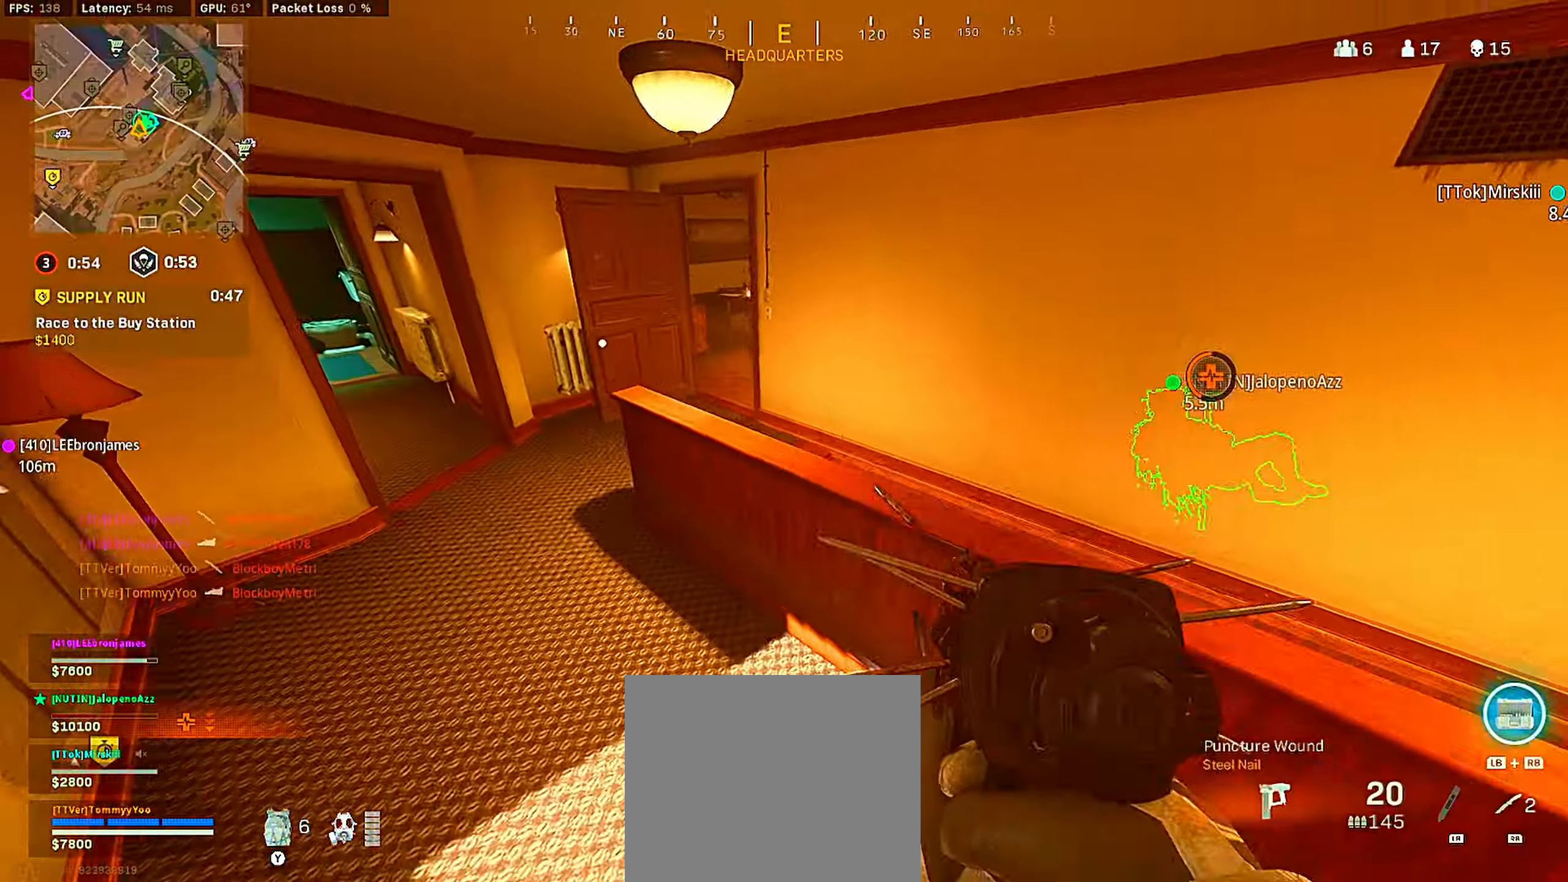
{"buttons": [], "left_stick": "up-left", "right_stick": "right", "events": [[83, "right_stick", "right"], [200, "left_stick", "up-left"], [217, "right_stick", "center"], [417, "right_stick", "right"]]}
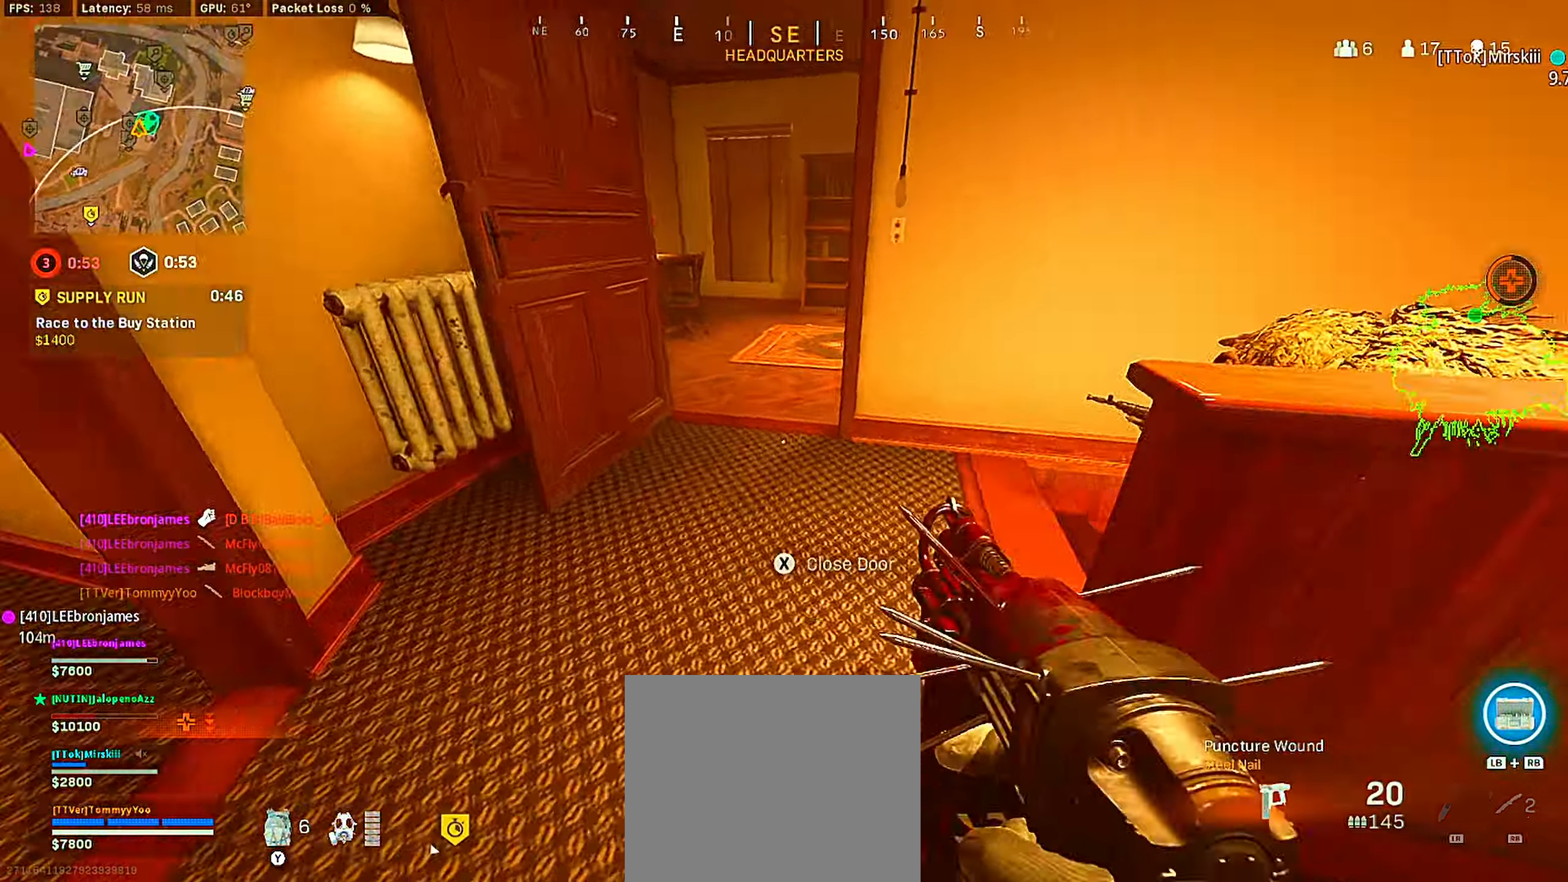
{"buttons": ["L2", "R2"], "left_stick": "left", "right_stick": "up-right", "events": [[200, "left_stick", "left"], [233, "right_stick", "center"], [283, "L2", "down"], [367, "right_stick", "right"], [467, "right_stick", "up-right"], [483, "R2", "down"]]}
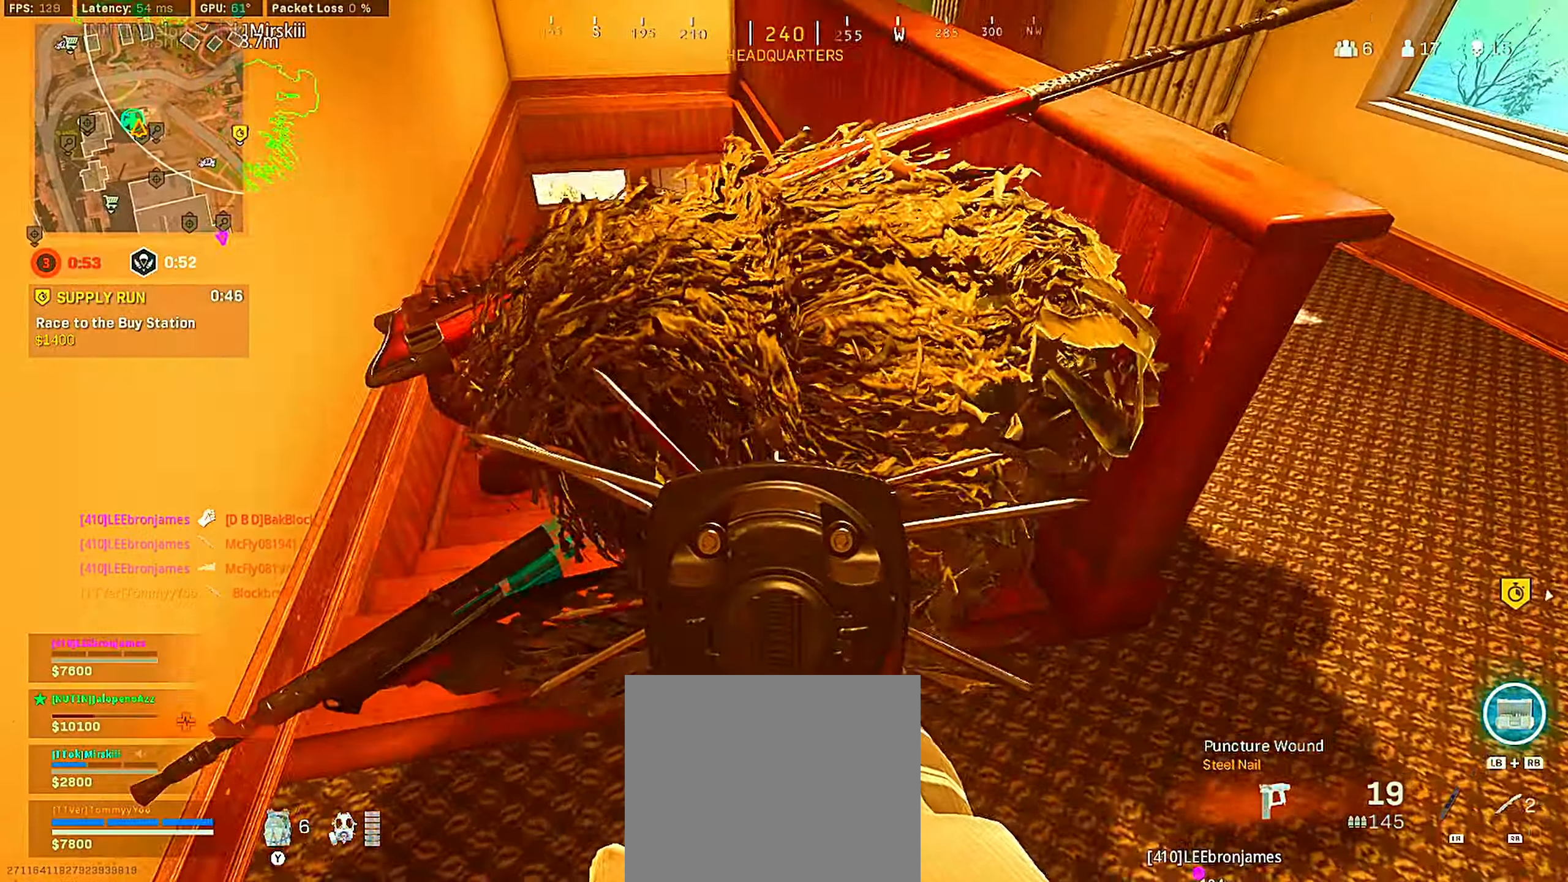
{"buttons": ["R2"], "left_stick": "right", "right_stick": "center", "events": [[17, "left_stick", "down-left"], [33, "right_stick", "up"], [83, "L2", "up"], [100, "right_stick", "up-right"], [200, "right_stick", "center"], [267, "CIRCLE", "down"], [383, "CIRCLE", "up"], [400, "right_stick", "right"], [417, "left_stick", "right"], [483, "right_stick", "center"]]}
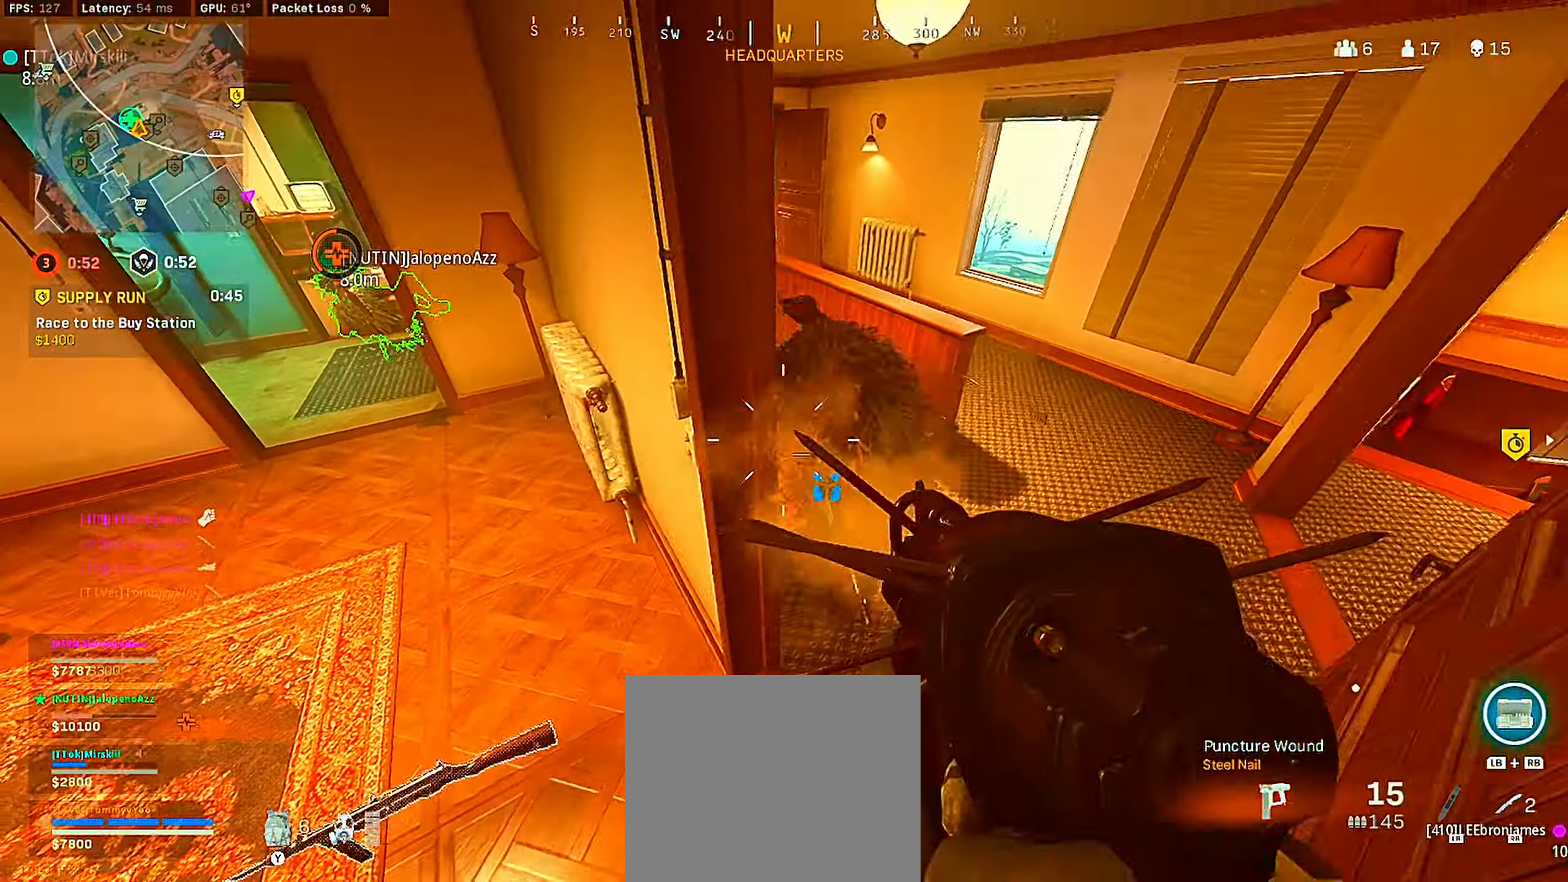
{"buttons": [], "left_stick": "up-left", "right_stick": "up", "events": [[33, "left_stick", "down"], [67, "right_stick", "right"], [100, "left_stick", "down-left"], [167, "right_stick", "center"], [267, "left_stick", "up"], [283, "right_stick", "up-right"], [383, "right_stick", "center"], [450, "left_stick", "up-left"], [483, "R2", "up"], [500, "right_stick", "up"]]}
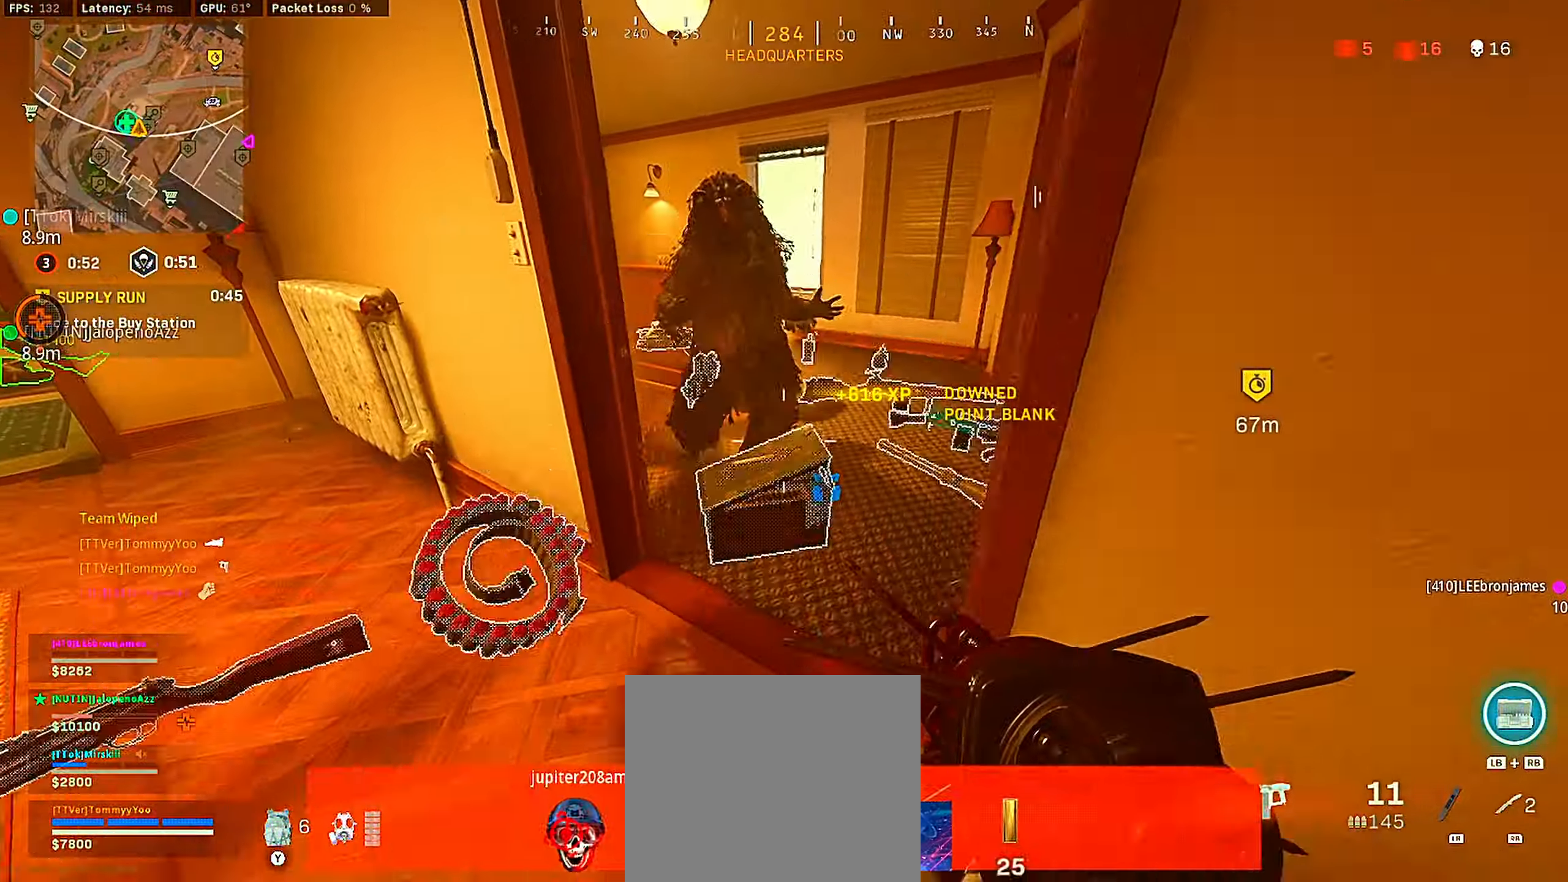
{"buttons": [], "left_stick": "up-left", "right_stick": "center", "events": [[133, "left_stick", "up-right"], [183, "left_stick", "right"], [183, "right_stick", "right"], [267, "right_stick", "left"], [350, "left_stick", "up-left"], [367, "right_stick", "up-right"], [467, "right_stick", "center"]]}
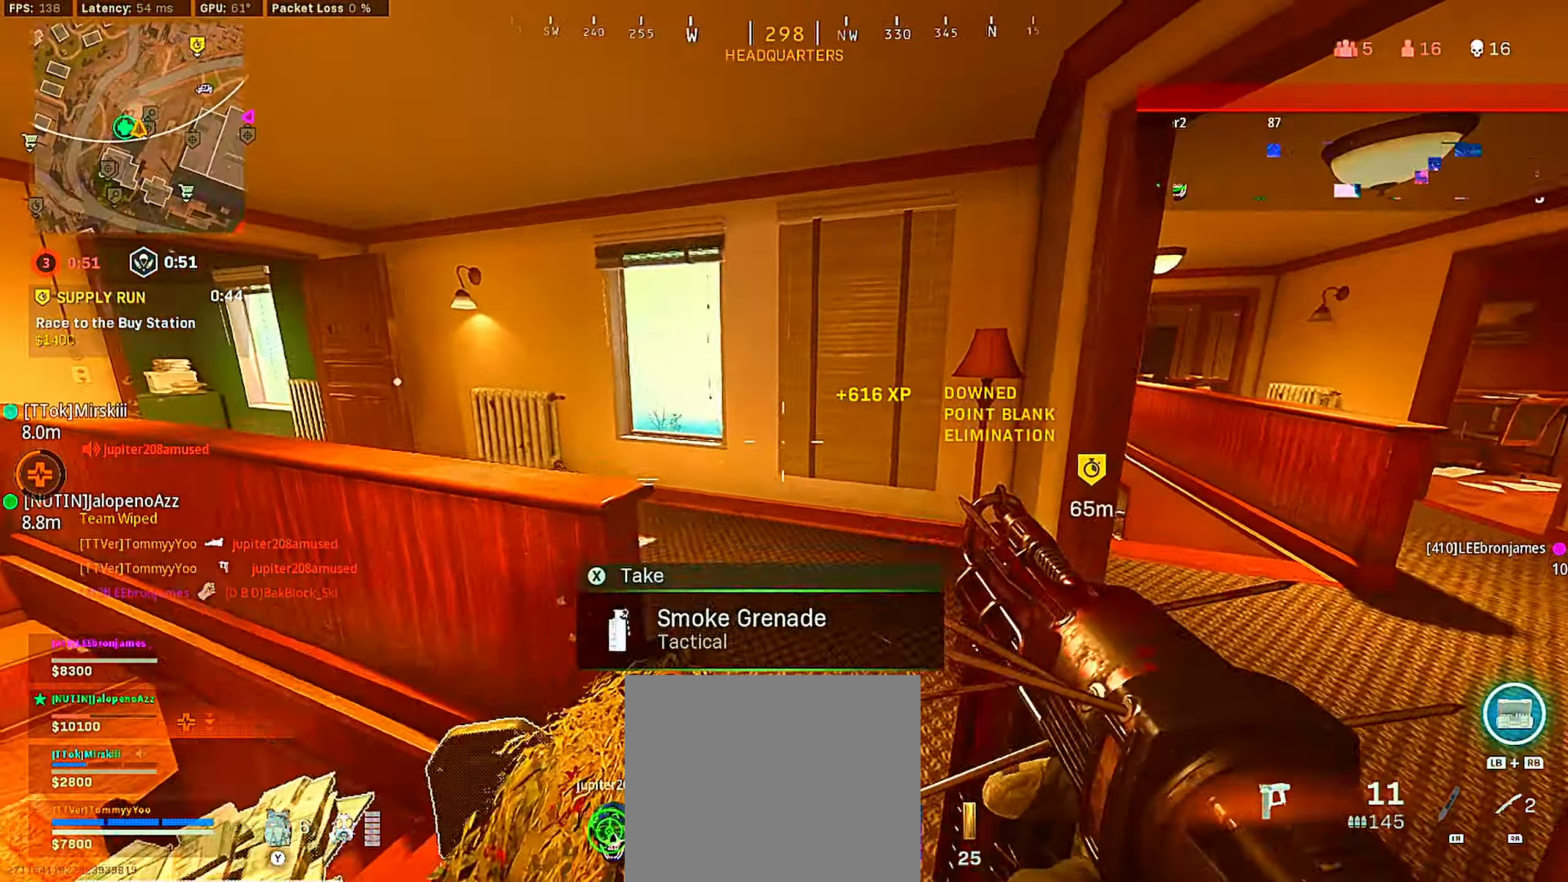
{"buttons": ["SQUARE"], "left_stick": "down", "right_stick": "center", "events": [[50, "right_stick", "left"], [83, "left_stick", "down-left"], [217, "left_stick", "up-left"], [217, "right_stick", "center"], [300, "SQUARE", "down"], [367, "left_stick", "center"], [383, "SQUARE", "up"], [450, "left_stick", "down"], [467, "SQUARE", "down"]]}
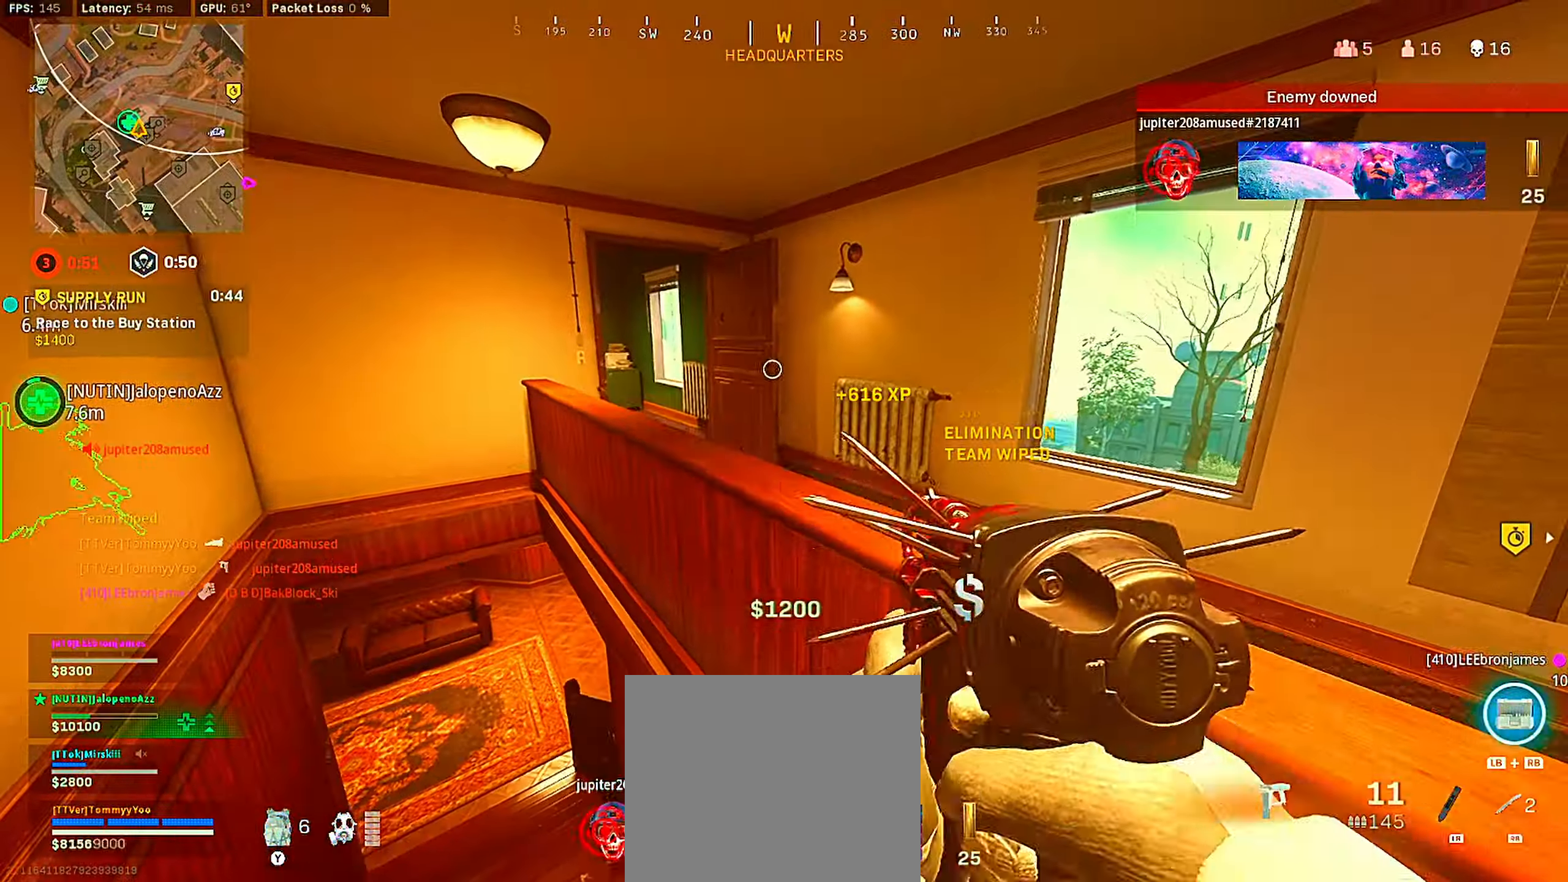
{"buttons": ["SQUARE"], "left_stick": "down-left", "right_stick": "center", "events": [[33, "SQUARE", "up"], [67, "CROSS", "down"], [150, "right_stick", "down-left"], [200, "CIRCLE", "down"], [217, "CROSS", "up"], [267, "left_stick", "down-left"], [283, "right_stick", "center"], [317, "CIRCLE", "up"], [483, "SQUARE", "down"]]}
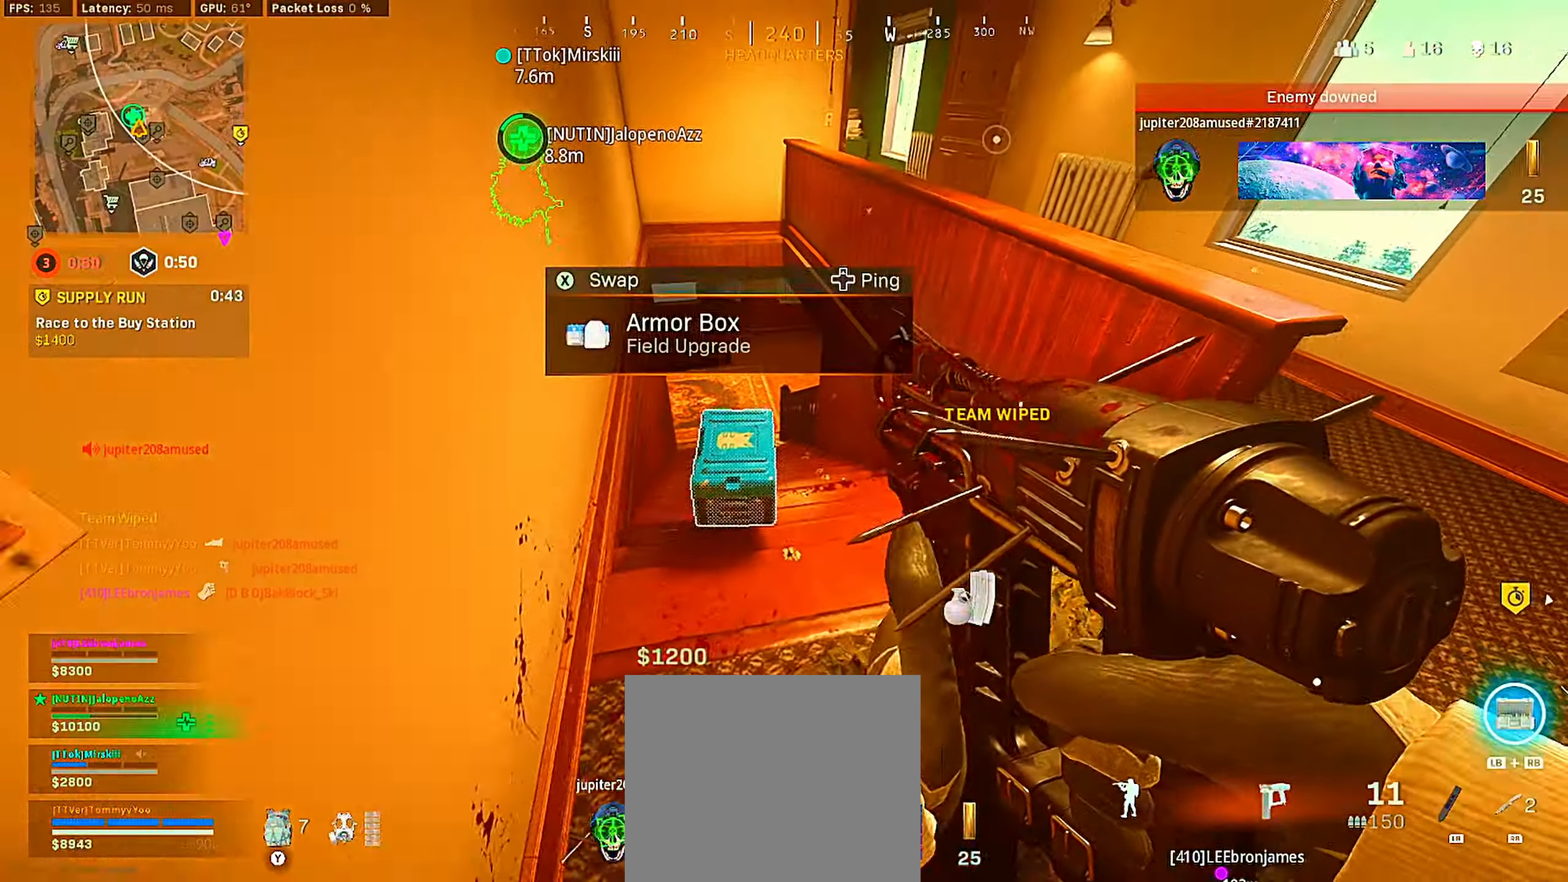
{"buttons": [], "left_stick": "center", "right_stick": "up-right", "events": [[67, "SQUARE", "up"], [233, "right_stick", "up-left"], [367, "left_stick", "left"], [384, "right_stick", "center"], [450, "right_stick", "up-right"], [500, "left_stick", "center"]]}
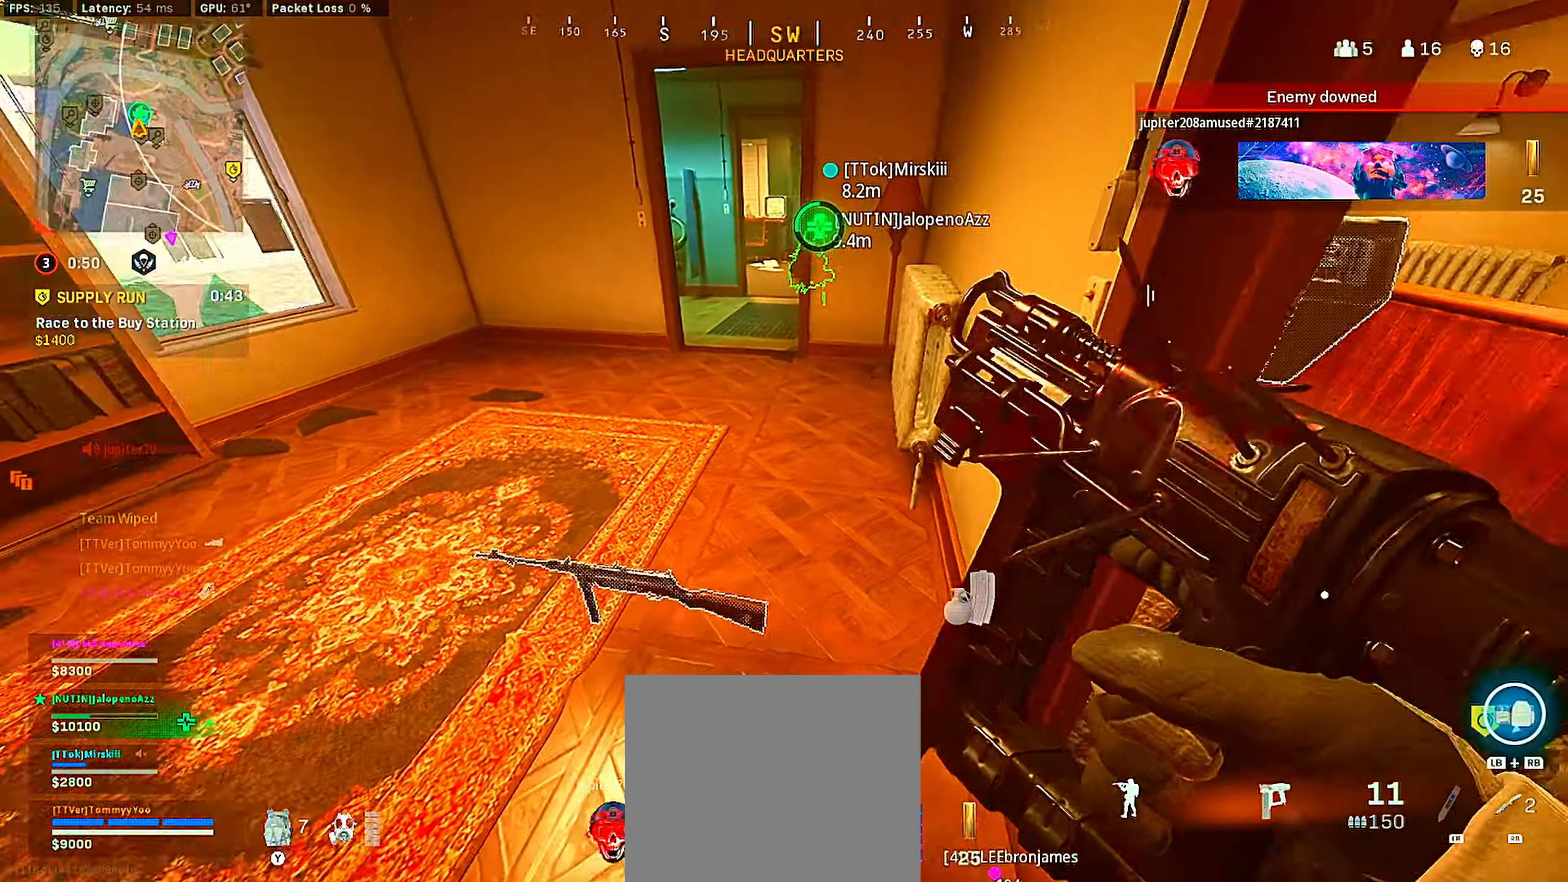
{"buttons": [], "left_stick": "up", "right_stick": "center", "events": [[34, "left_stick", "down"], [50, "right_stick", "right"], [134, "left_stick", "right"], [200, "right_stick", "center"], [250, "left_stick", "up"], [267, "right_stick", "left"], [350, "left_stick", "left"], [484, "left_stick", "up"], [484, "right_stick", "center"]]}
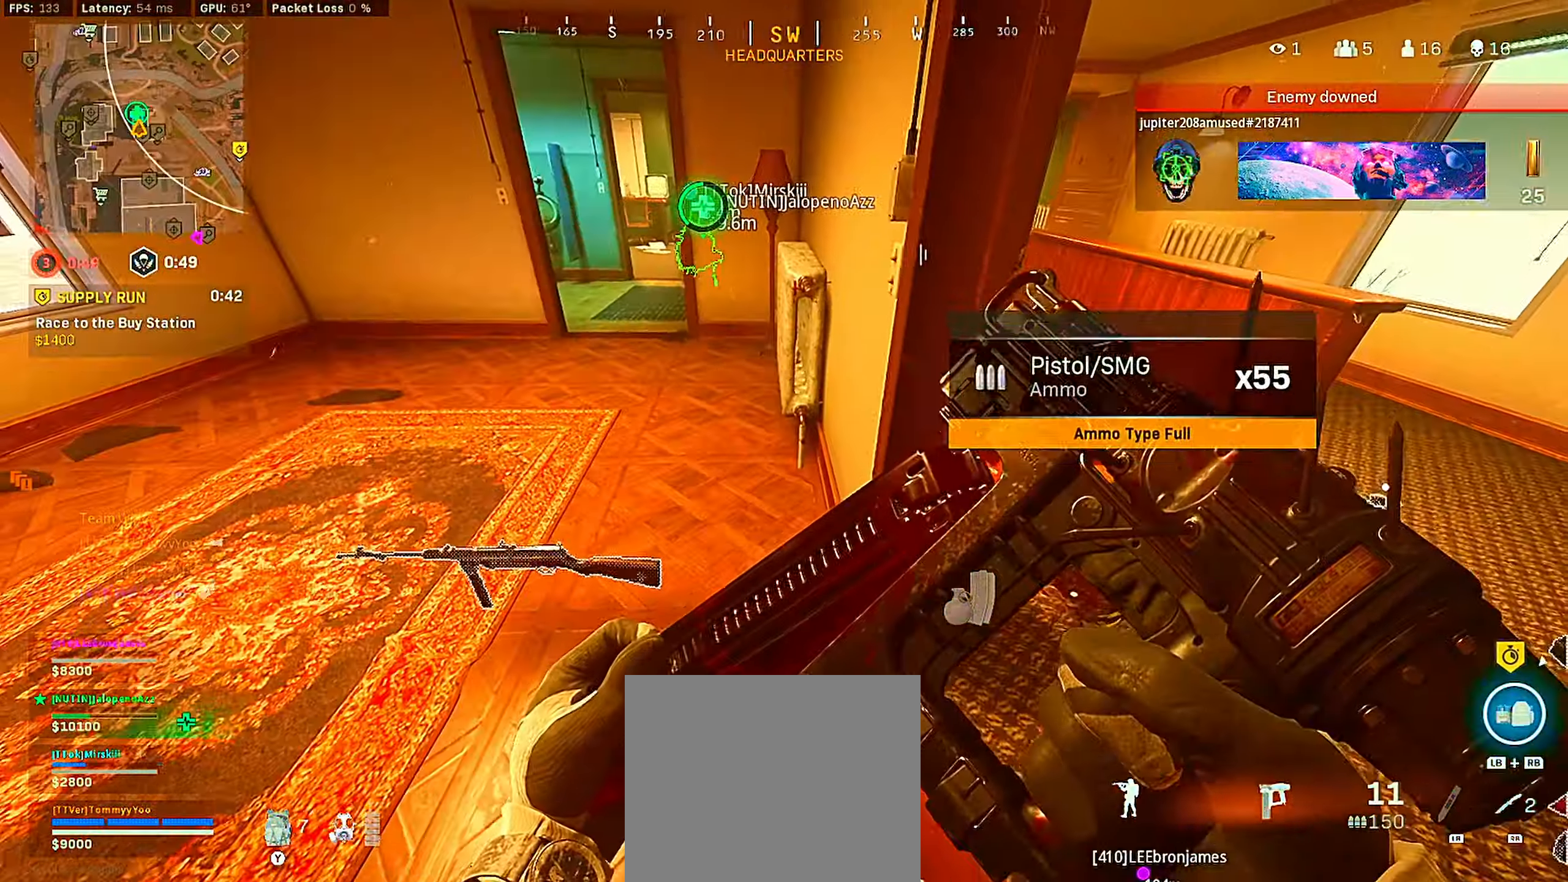
{"buttons": [], "left_stick": "up", "right_stick": "right", "events": [[17, "left_stick", "up-right"], [100, "right_stick", "up-left"], [150, "left_stick", "up"], [250, "right_stick", "center"], [417, "right_stick", "right"]]}
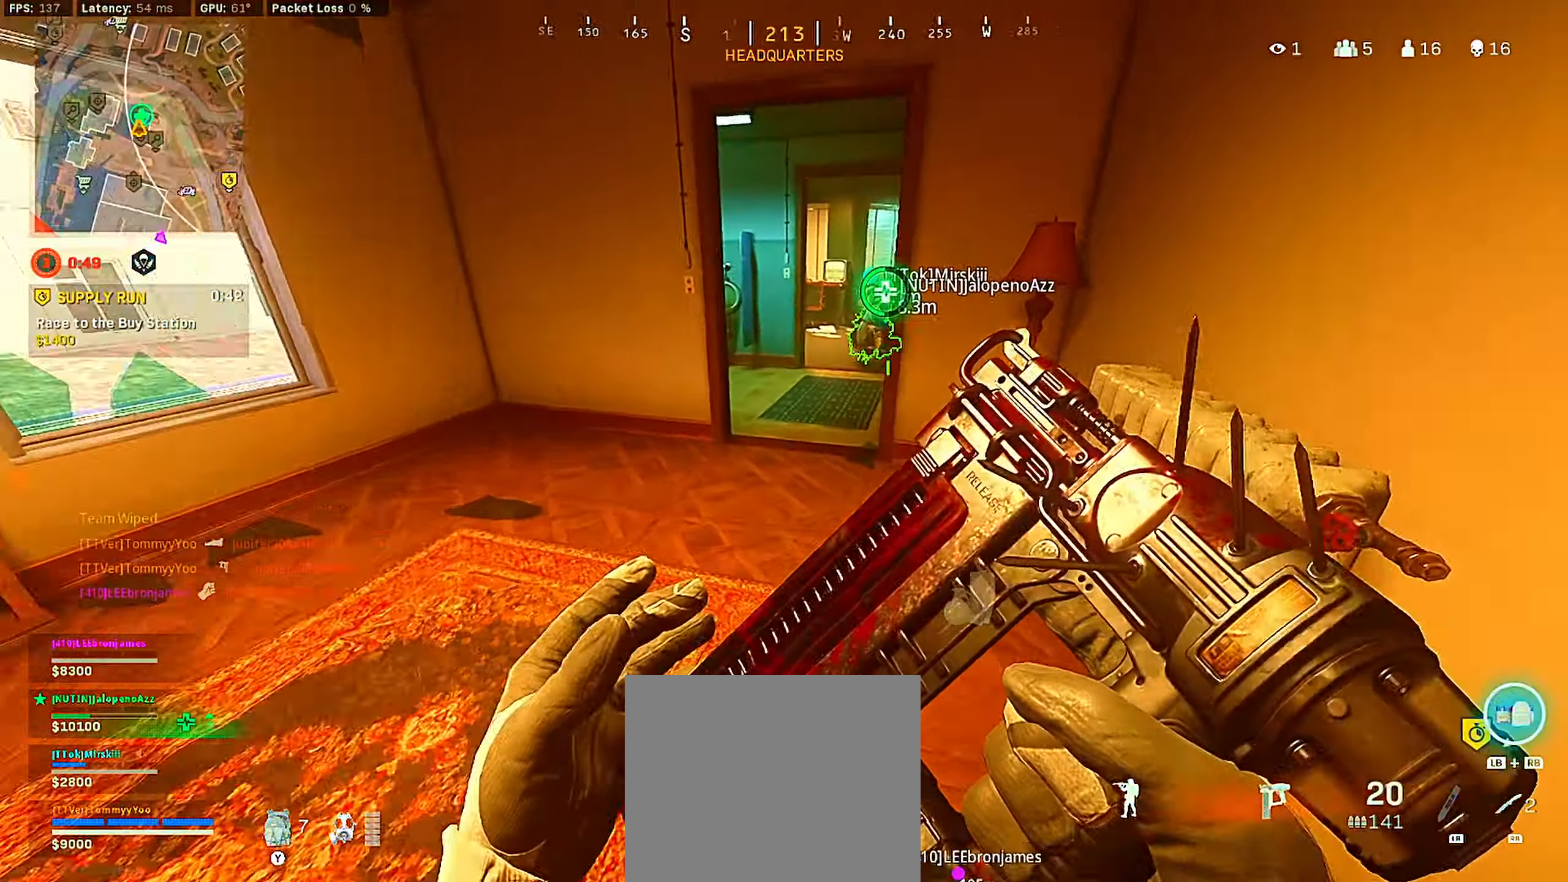
{"buttons": [], "left_stick": "up", "right_stick": "down", "events": [[34, "right_stick", "center"], [367, "L1", "down"], [367, "R1", "down"], [450, "right_stick", "down"], [467, "R1", "up"], [484, "L1", "up"]]}
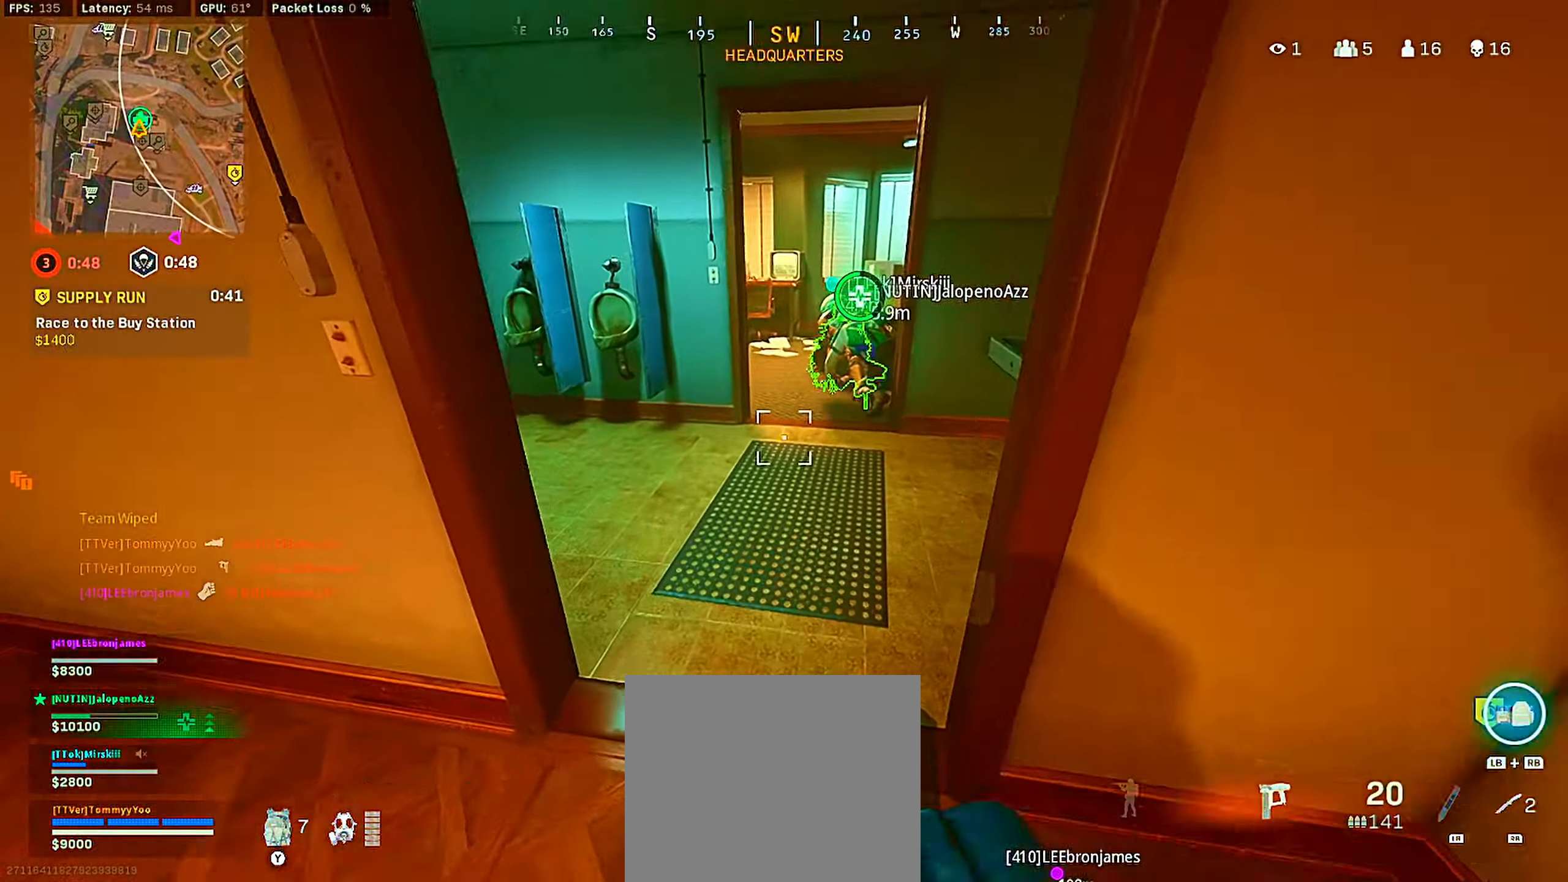
{"buttons": [], "left_stick": "center", "right_stick": "left", "events": [[17, "left_stick", "center"], [17, "right_stick", "center"], [84, "left_stick", "up-left"], [84, "right_stick", "down-right"], [167, "left_stick", "up"], [200, "right_stick", "center"], [434, "left_stick", "center"], [434, "right_stick", "left"]]}
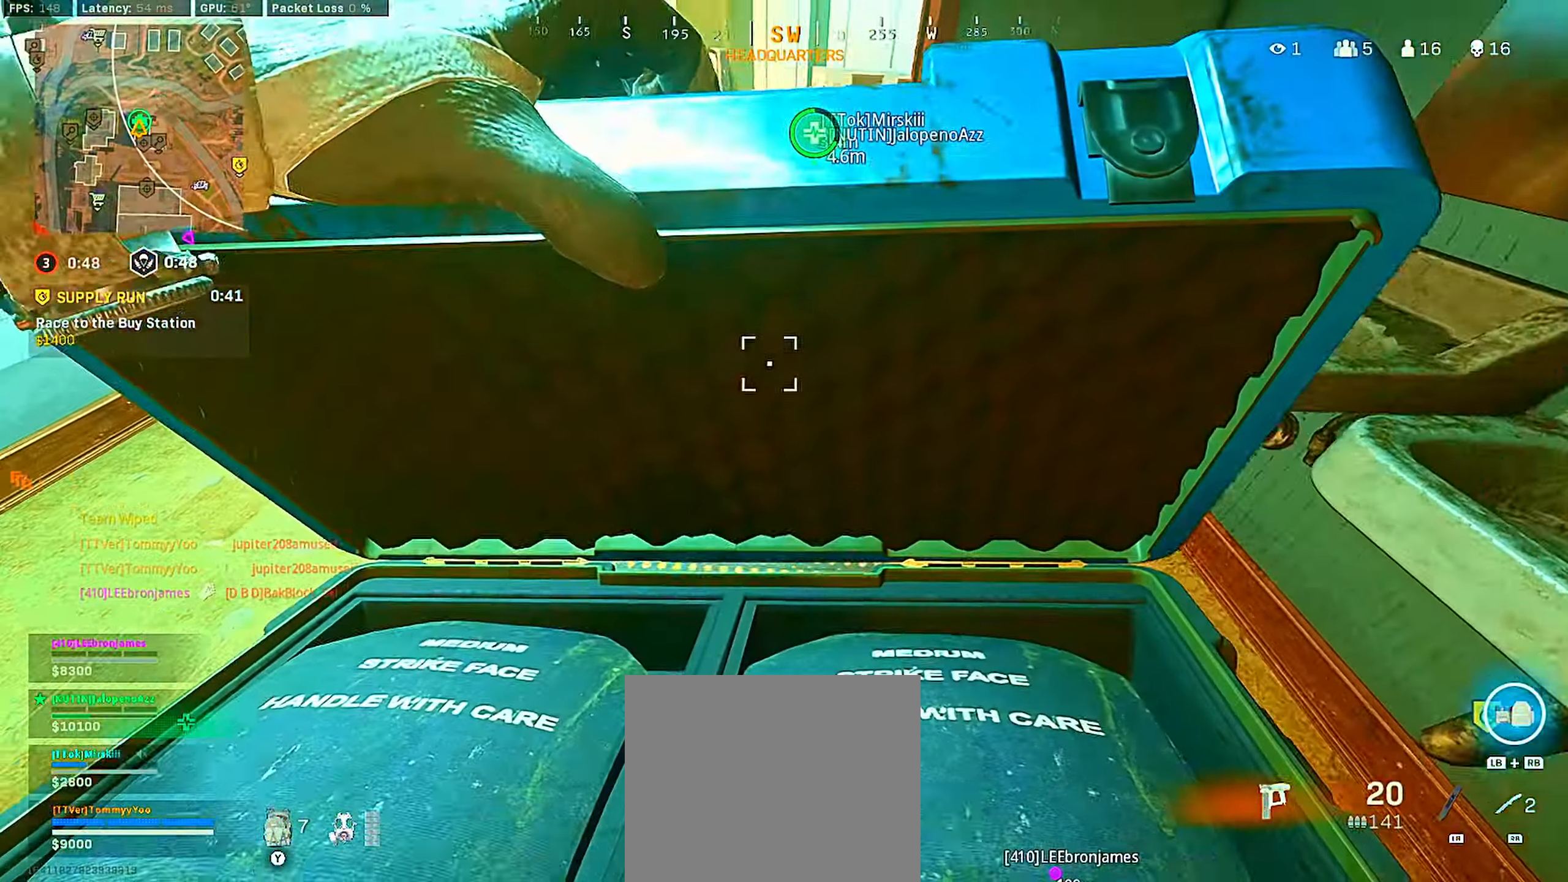
{"buttons": [], "left_stick": "up", "right_stick": "center", "events": [[17, "left_stick", "down"], [17, "right_stick", "center"], [67, "right_stick", "up"], [150, "right_stick", "center"], [500, "left_stick", "up"]]}
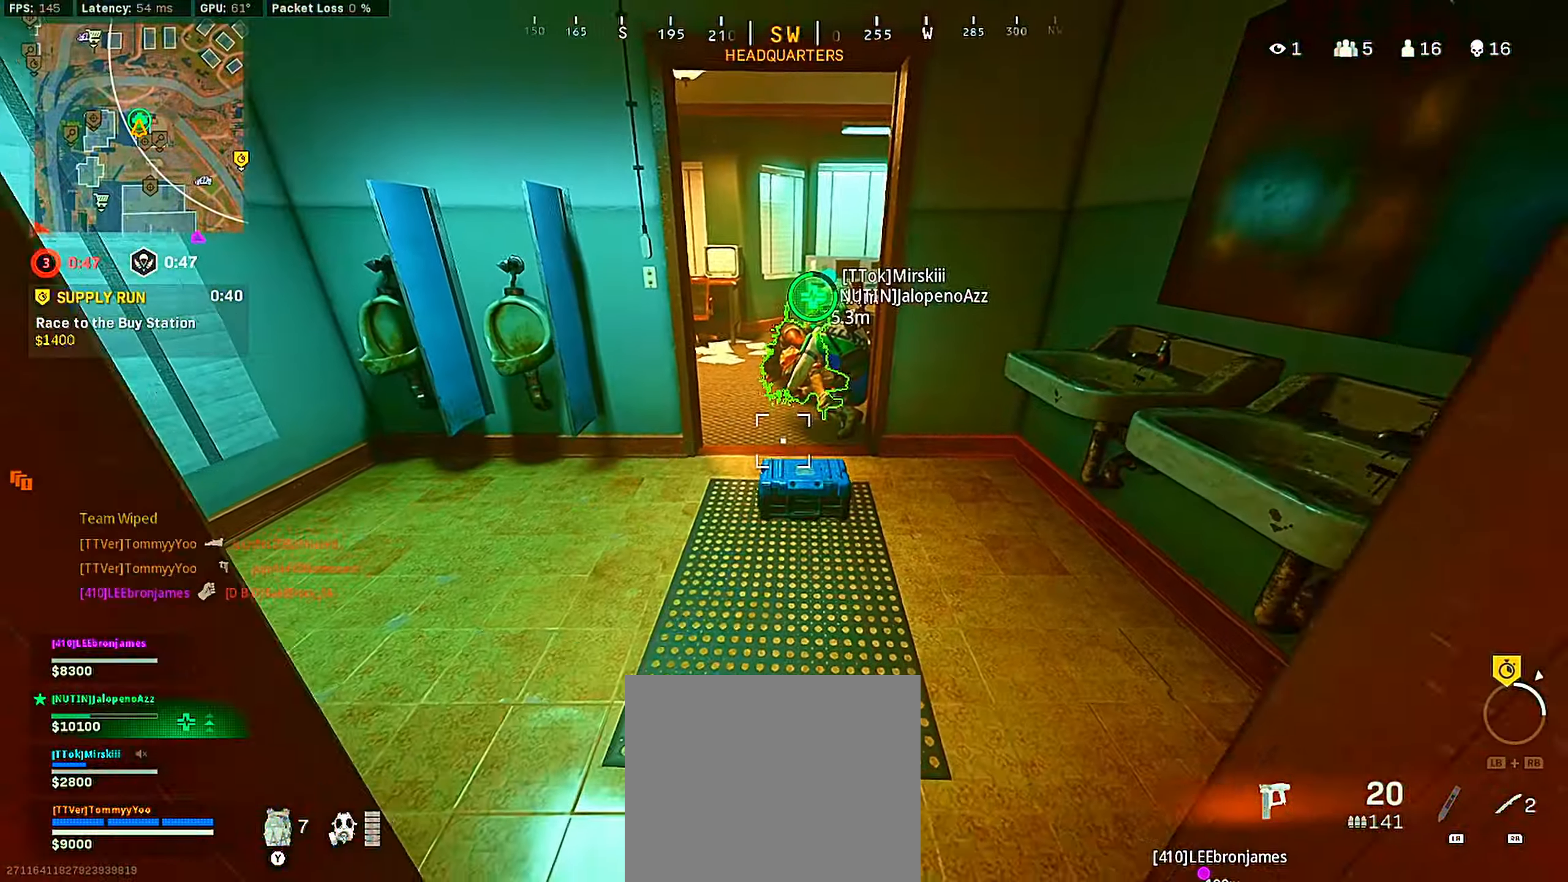
{"buttons": ["SQUARE"], "left_stick": "down-right", "right_stick": "center", "events": [[150, "left_stick", "up-left"], [150, "right_stick", "right"], [267, "right_stick", "center"], [317, "left_stick", "down-left"], [400, "left_stick", "down-right"], [417, "SQUARE", "down"]]}
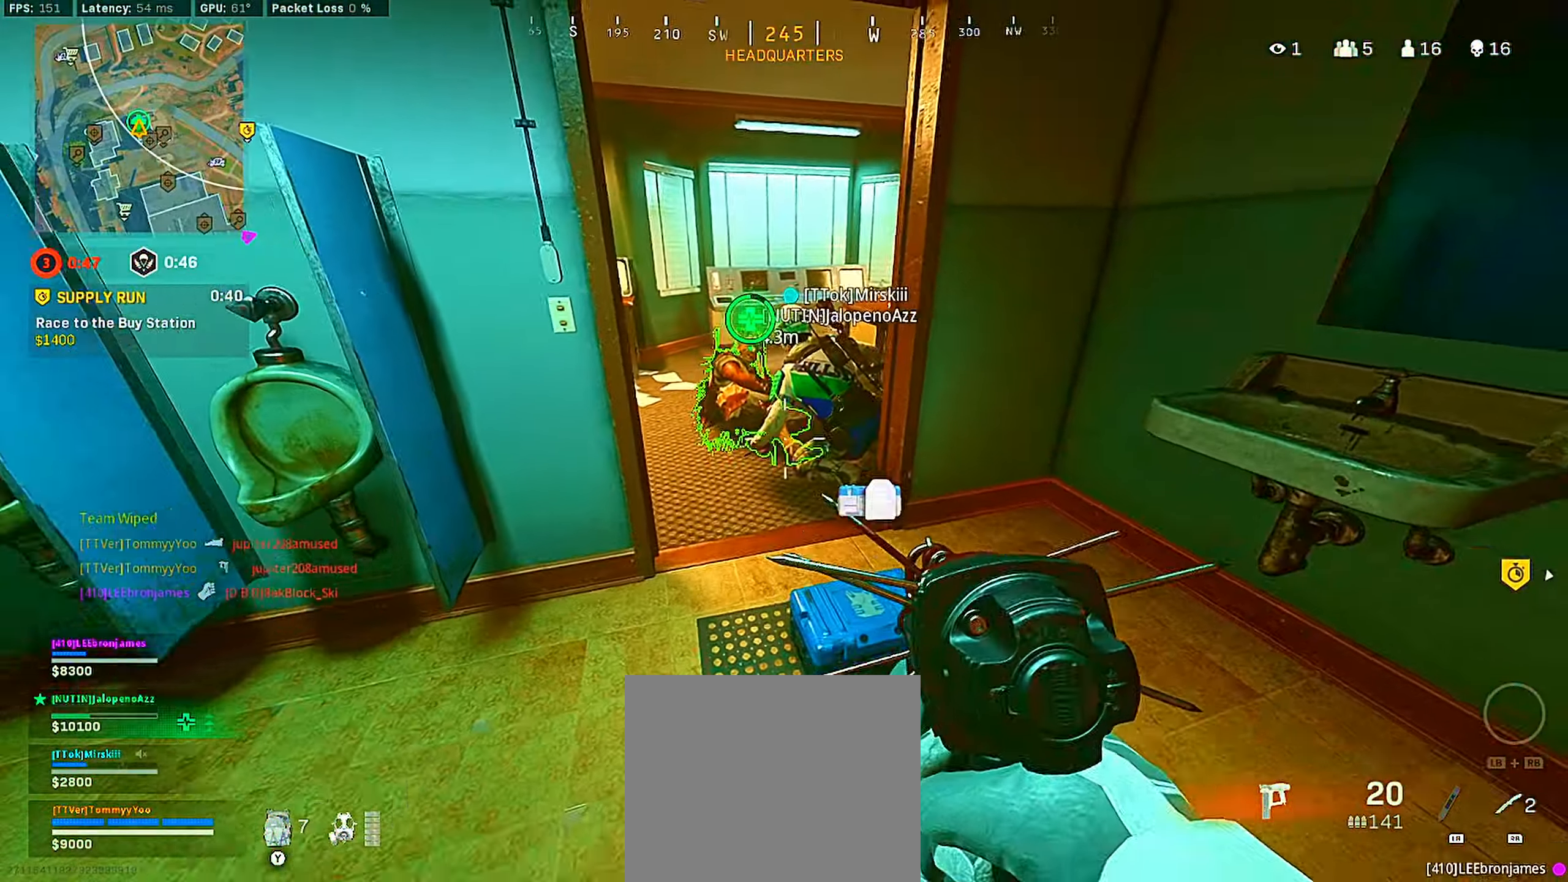
{"buttons": [], "left_stick": "center", "right_stick": "center", "events": [[17, "SQUARE", "up"], [84, "SQUARE", "down"], [100, "left_stick", "center"], [167, "SQUARE", "up"], [250, "SQUARE", "down"], [300, "SQUARE", "up"], [317, "left_stick", "right"], [384, "SQUARE", "down"], [467, "SQUARE", "up"], [484, "left_stick", "center"]]}
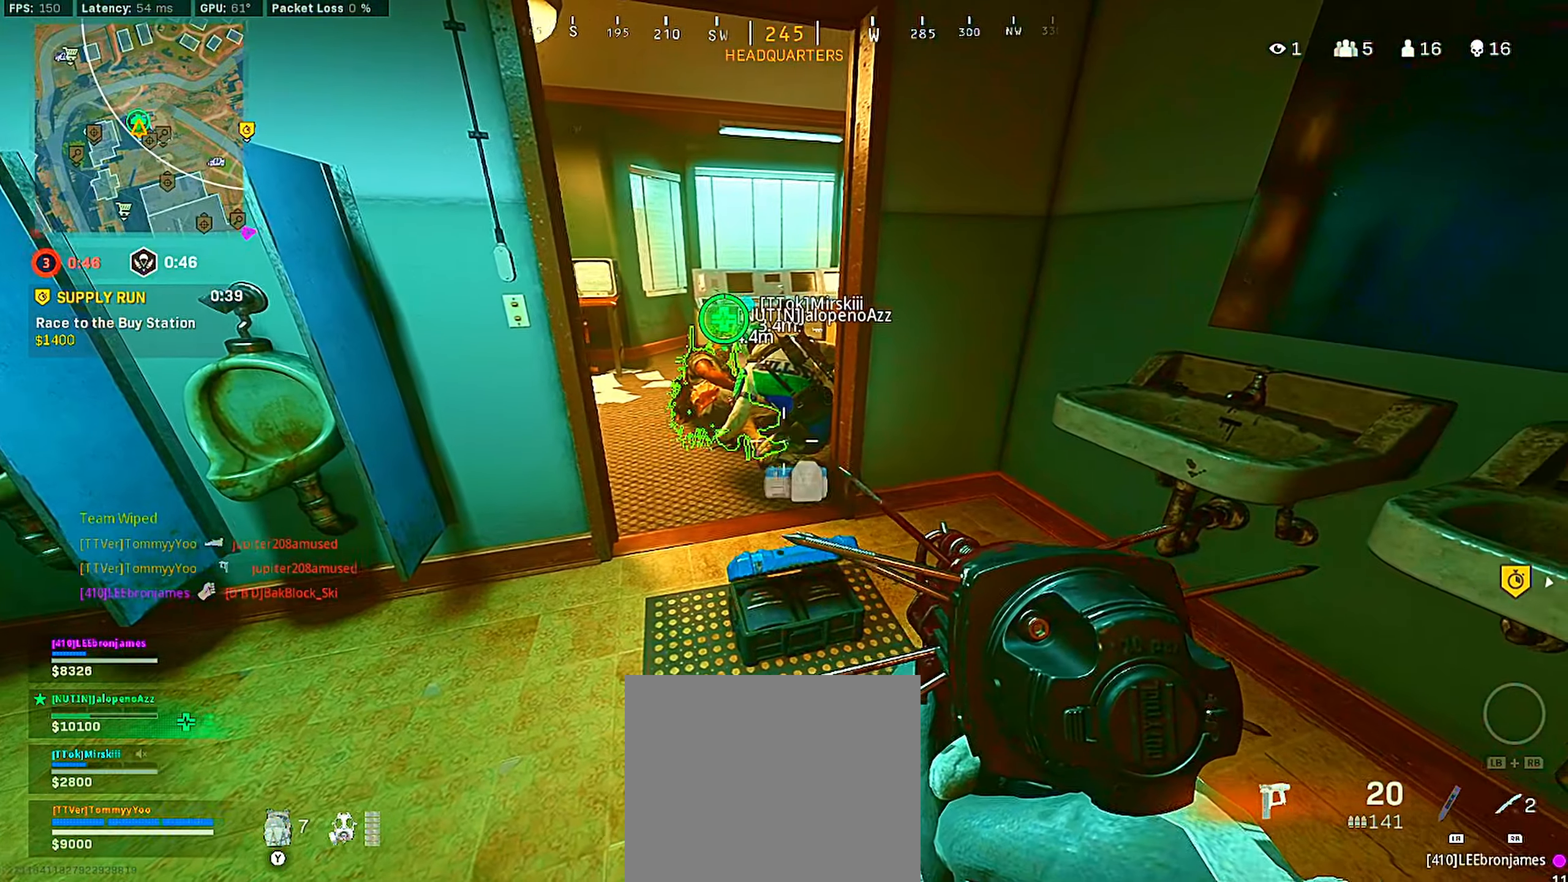
{"buttons": ["SQUARE"], "left_stick": "up-left", "right_stick": "center", "events": [[50, "SQUARE", "down"], [134, "SQUARE", "up"], [184, "SQUARE", "down"], [284, "SQUARE", "up"], [334, "SQUARE", "down"], [434, "SQUARE", "up"], [484, "SQUARE", "down"], [484, "left_stick", "up-left"]]}
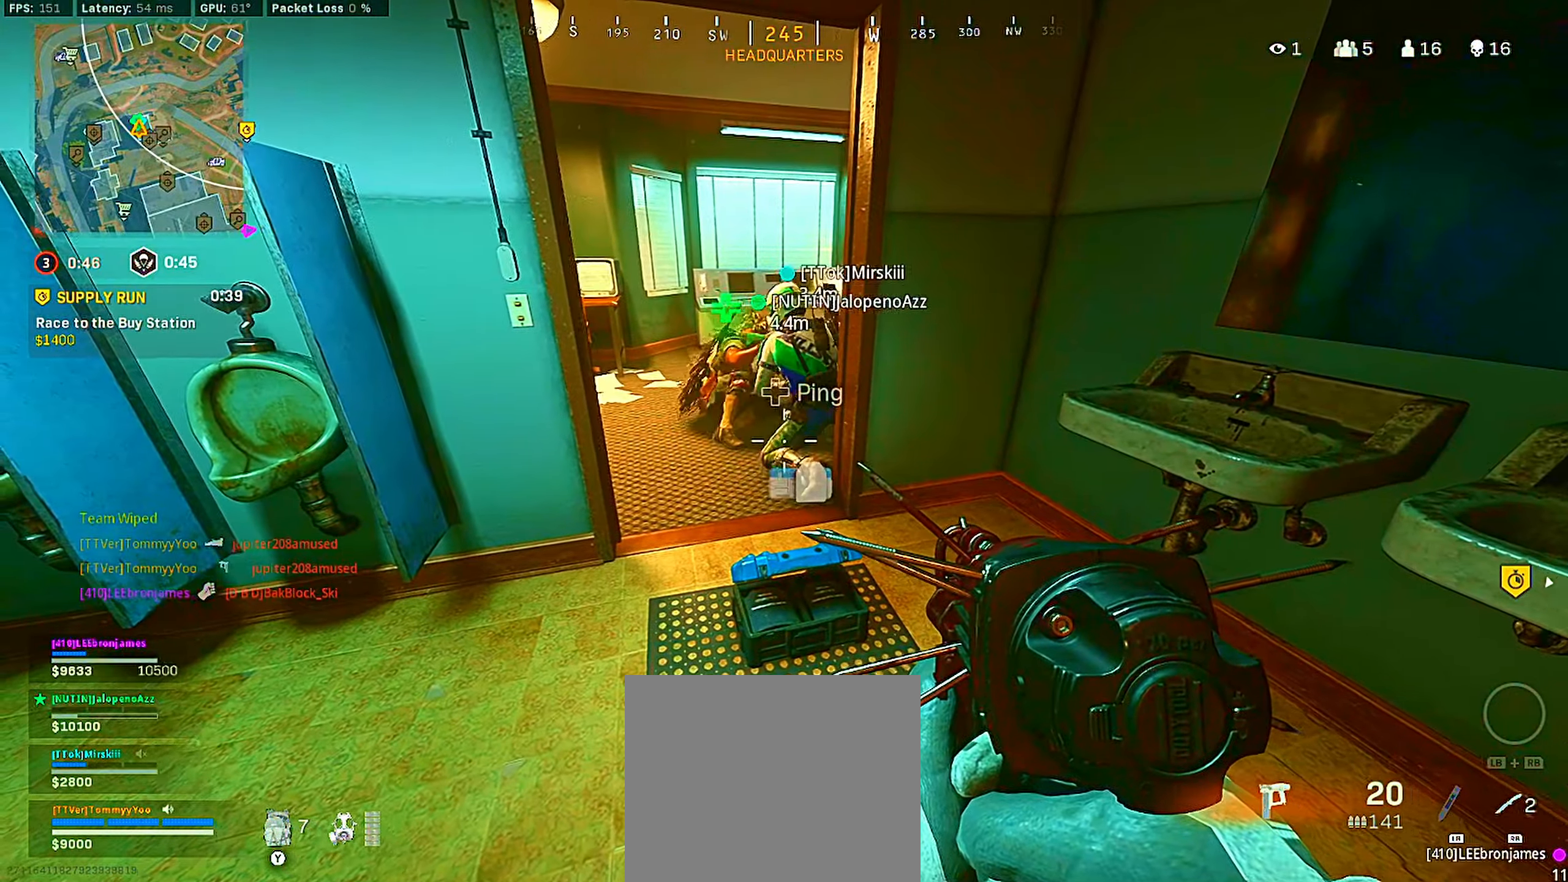
{"buttons": [], "left_stick": "center", "right_stick": "center", "events": [[67, "SQUARE", "up"], [84, "left_stick", "center"], [134, "SQUARE", "down"], [217, "SQUARE", "up"], [267, "SQUARE", "down"], [334, "SQUARE", "up"], [417, "SQUARE", "down"], [484, "SQUARE", "up"]]}
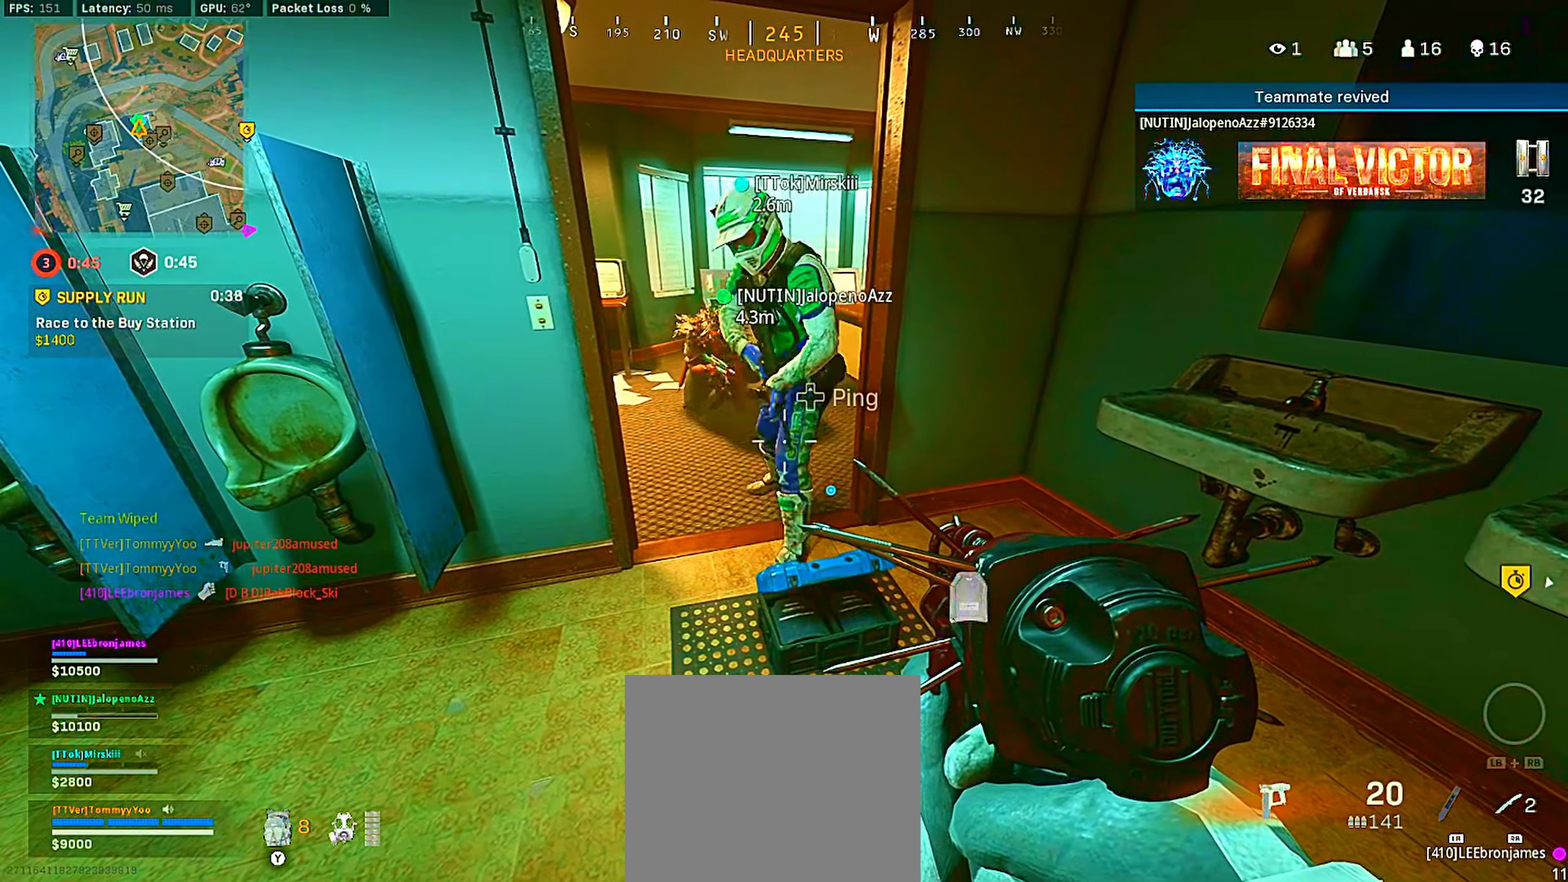
{"buttons": [], "left_stick": "center", "right_stick": "center", "events": [[50, "SQUARE", "down"], [134, "SQUARE", "up"]]}